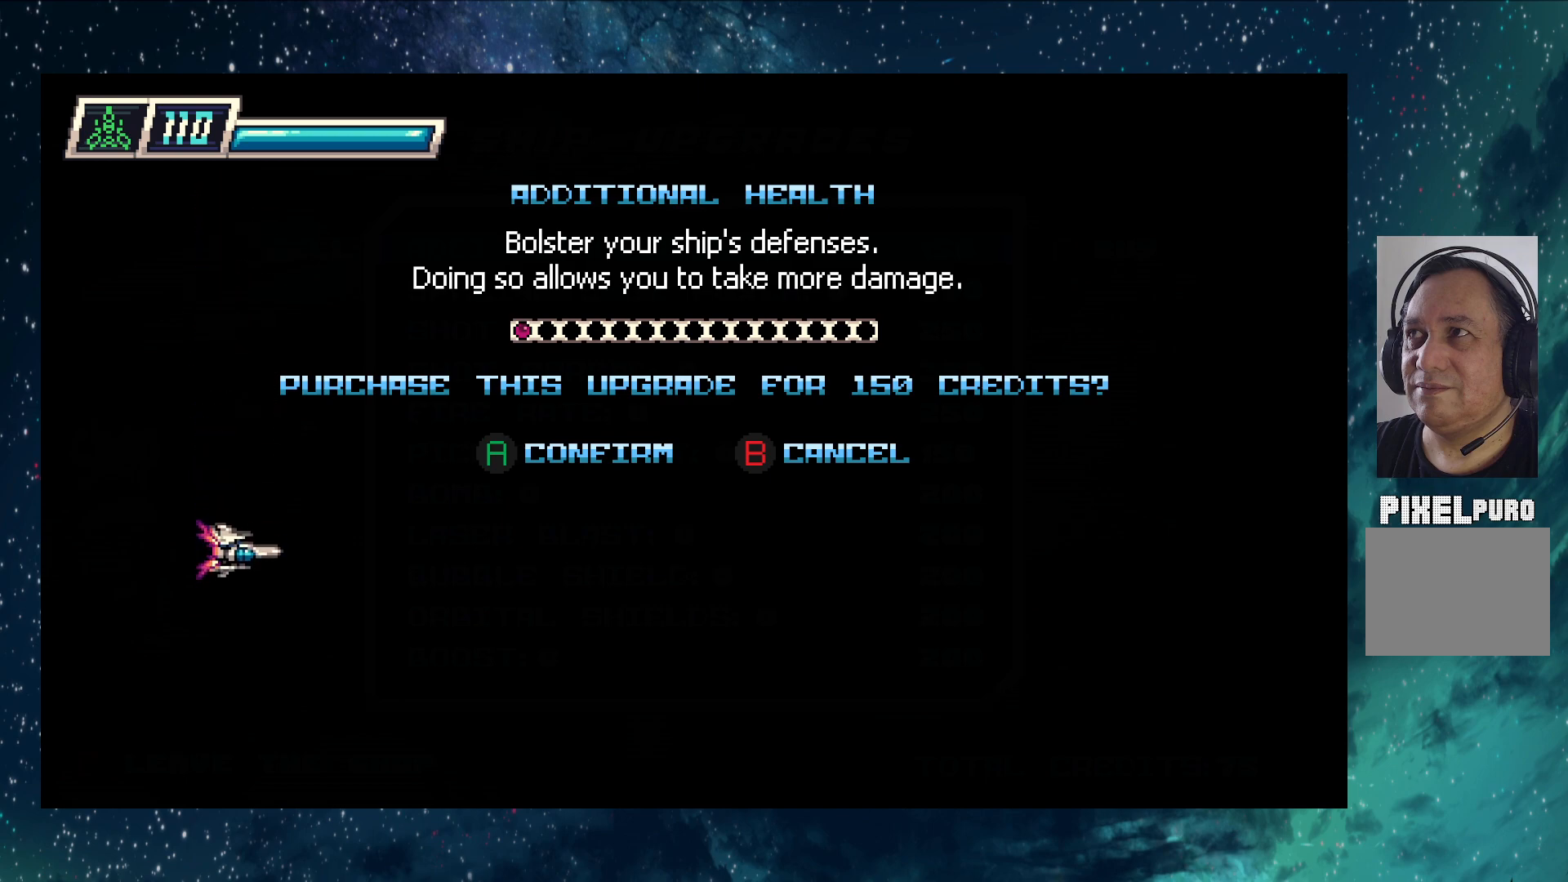
Gameplay with a controller (Nintendo layout); each line is a JSON object with the inputs held at the frame after it. "events" lists button and stick changes between this image and that frame as [ms after this image, input, new state], when the widget could be followed in between. Not read: L2 R2 right_stick.
{"buttons": [], "left_stick": "center", "events": [[184, "DPAD_DOWN", "down"], [384, "DPAD_DOWN", "up"]]}
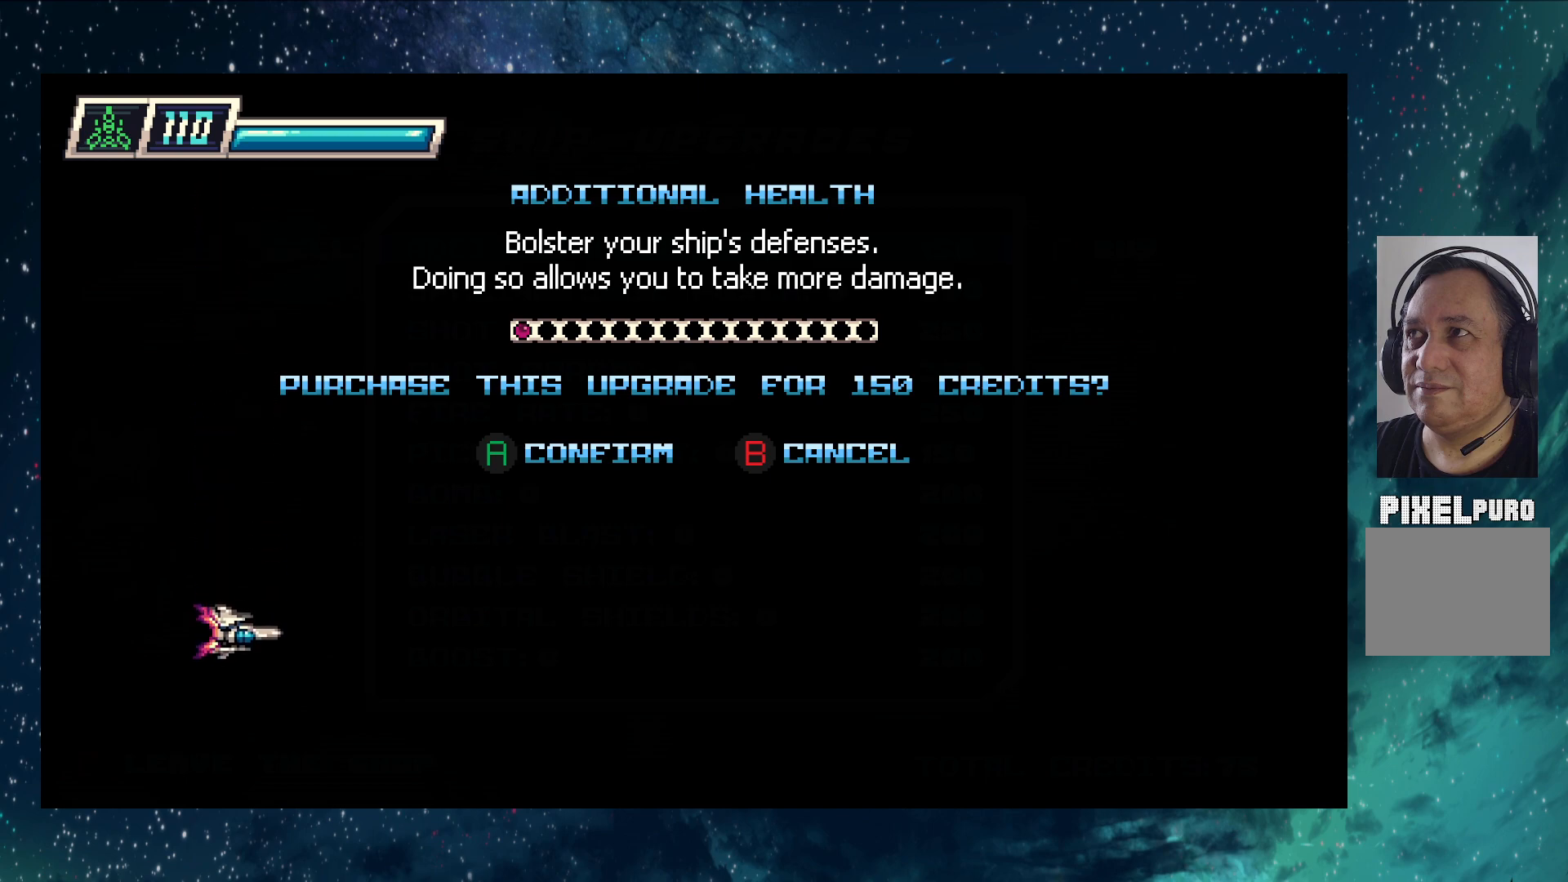
{"buttons": [], "left_stick": "up-right", "events": [[233, "left_stick", "right"], [383, "left_stick", "up-right"]]}
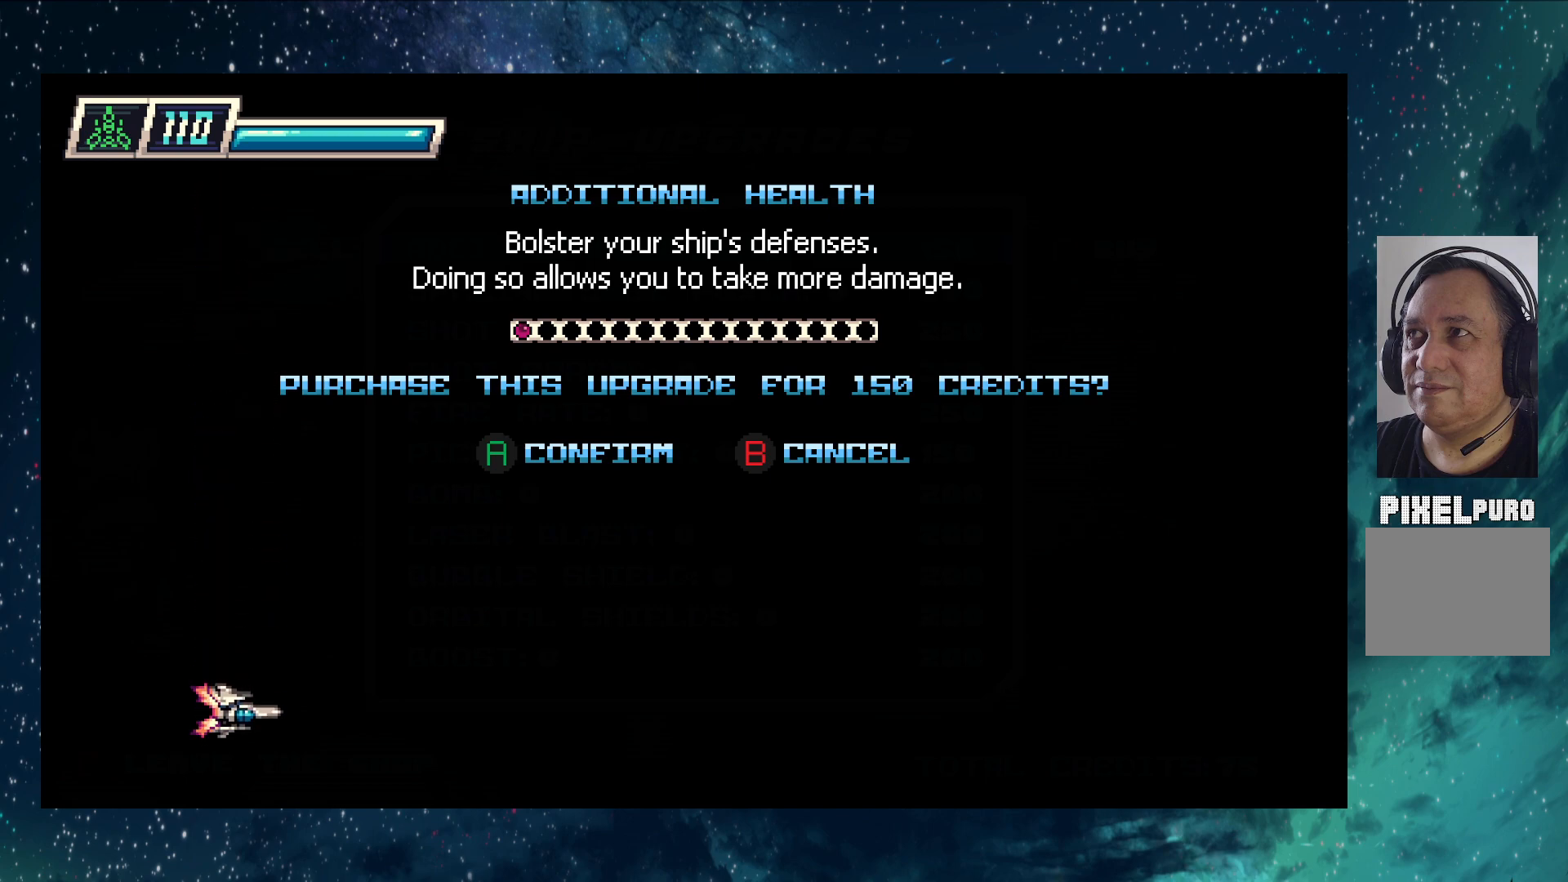
{"buttons": ["A"], "left_stick": "center", "events": [[17, "B", "down"], [17, "left_stick", "center"], [217, "B", "up"], [417, "A", "down"]]}
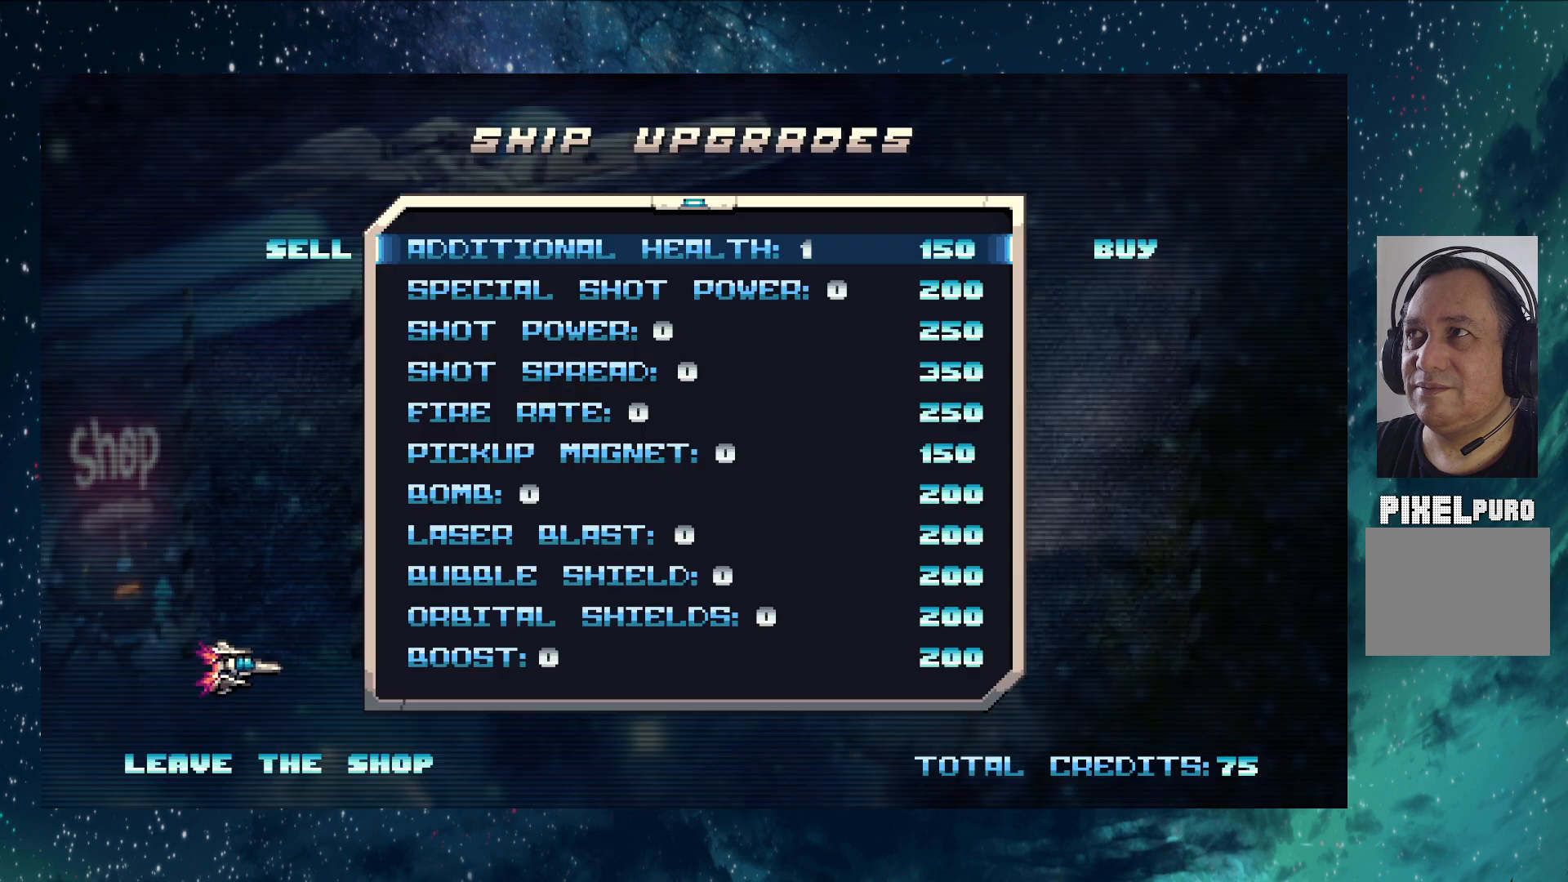
{"buttons": [], "left_stick": "center", "events": [[133, "A", "up"]]}
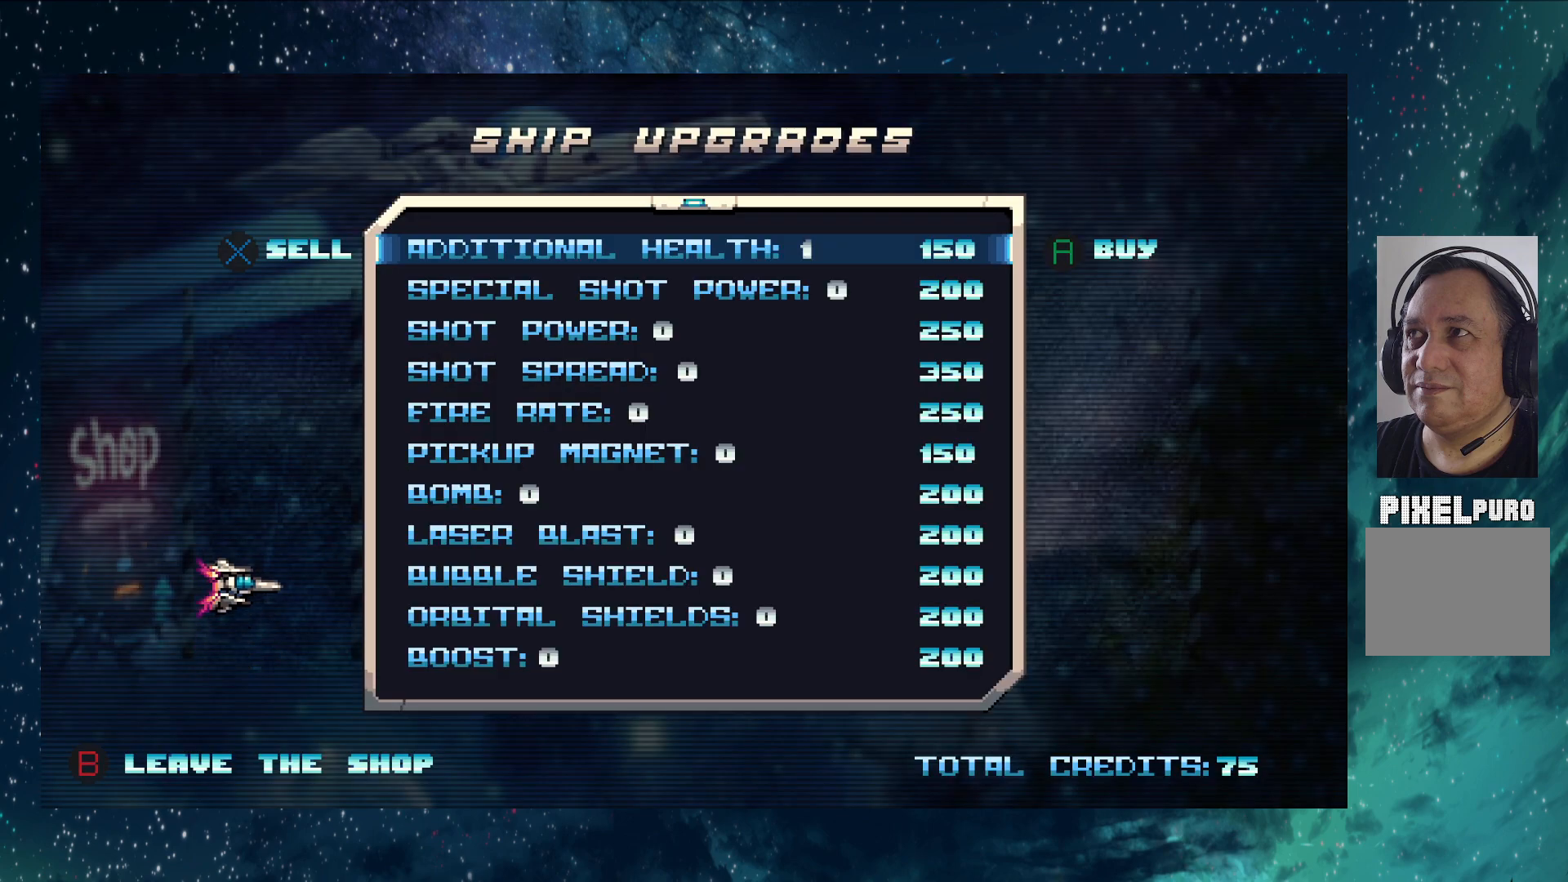
{"buttons": [], "left_stick": "center", "events": [[250, "left_stick", "up"], [484, "left_stick", "center"]]}
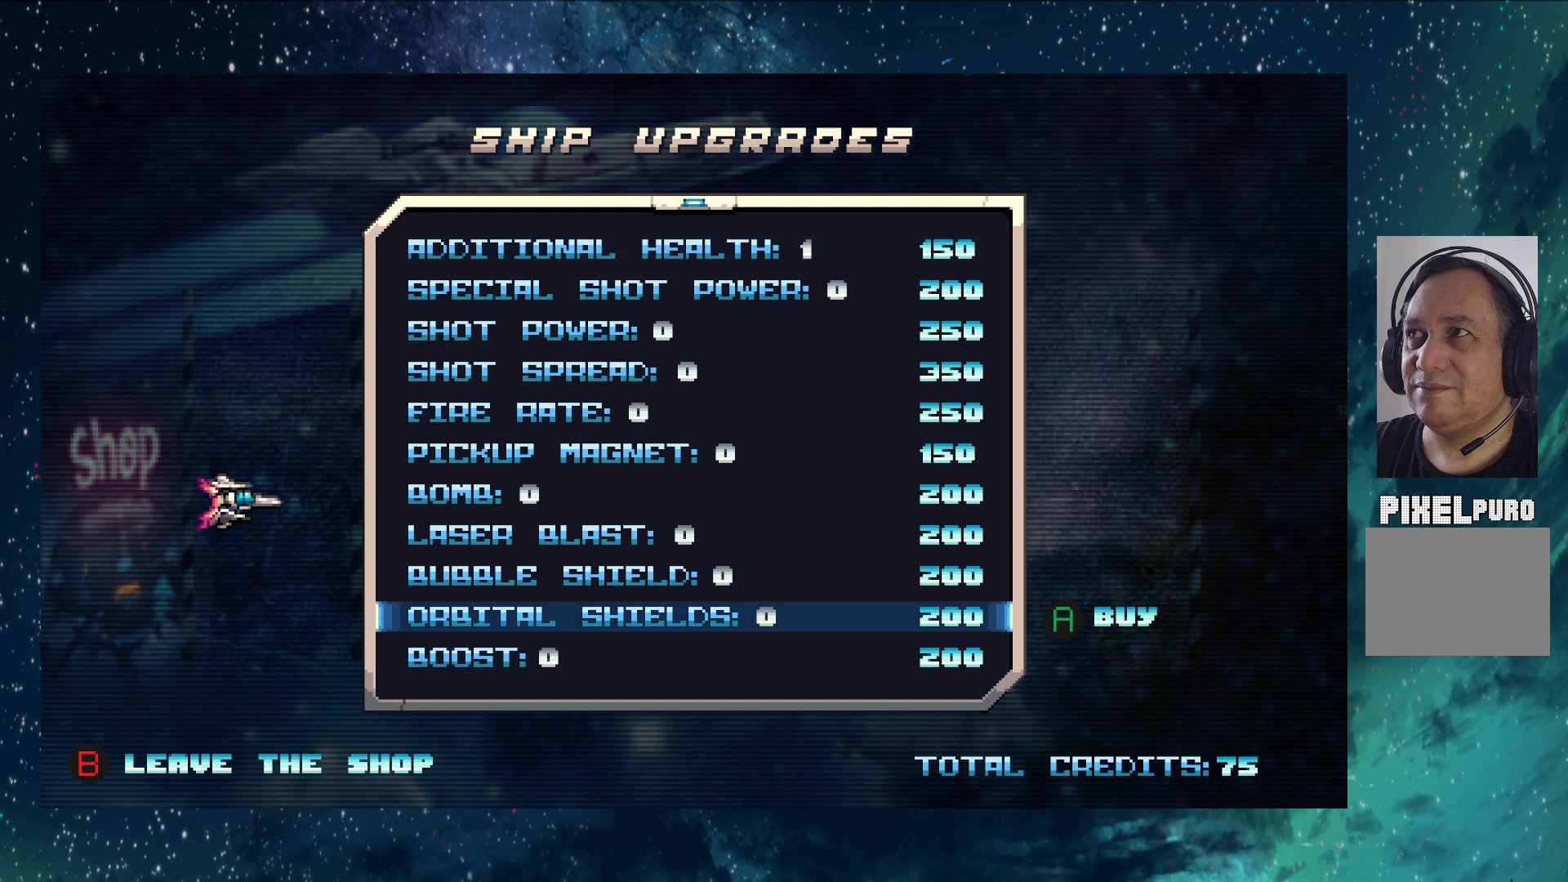
{"buttons": [], "left_stick": "center", "events": []}
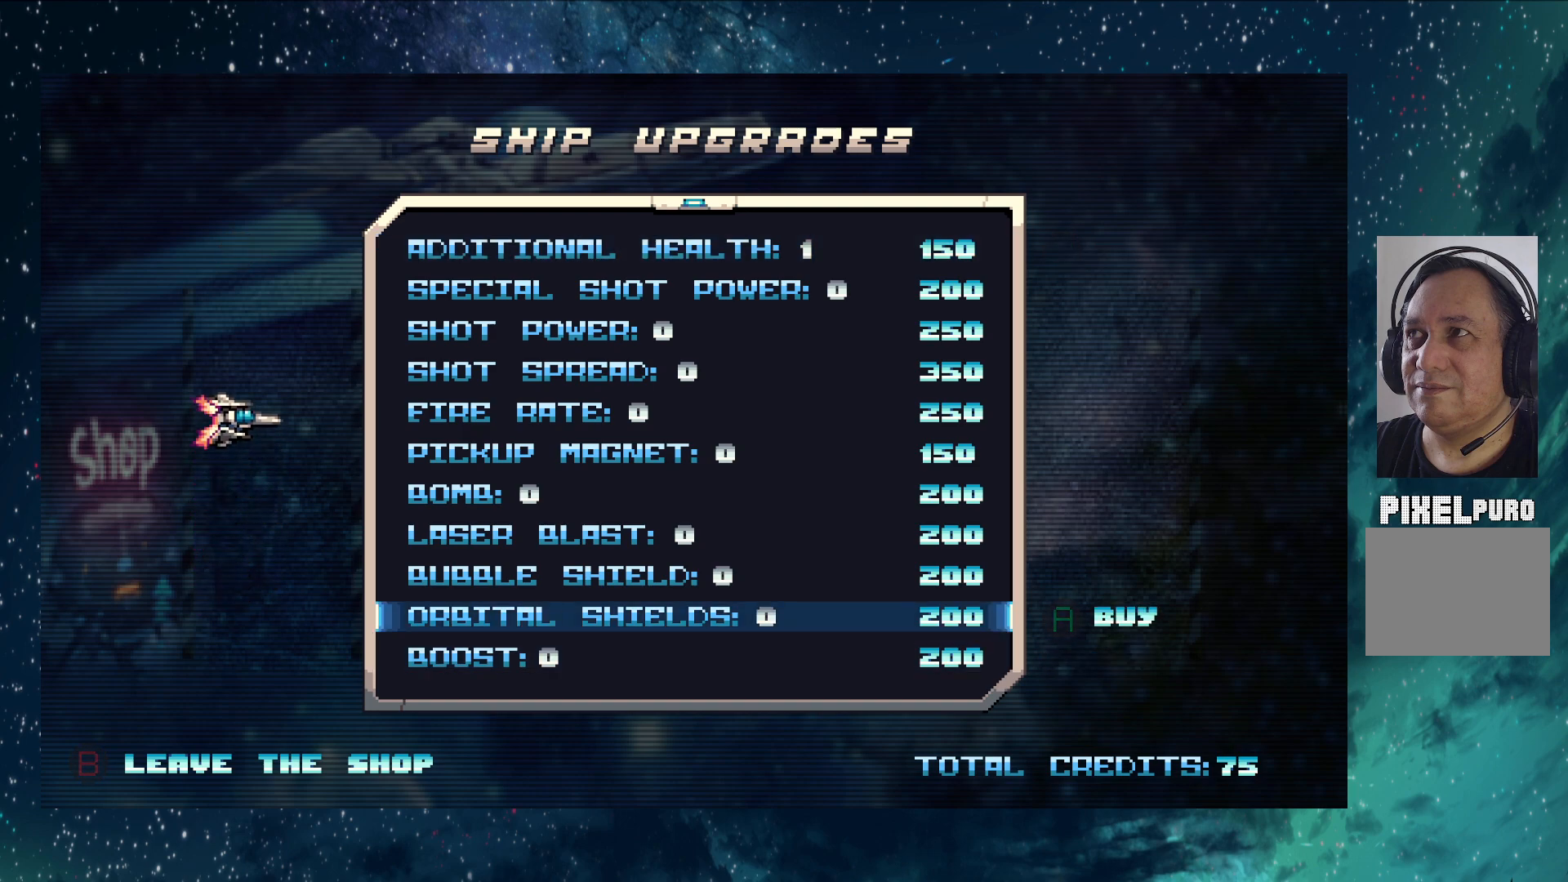
{"buttons": [], "left_stick": "down-left", "events": [[484, "left_stick", "down-left"]]}
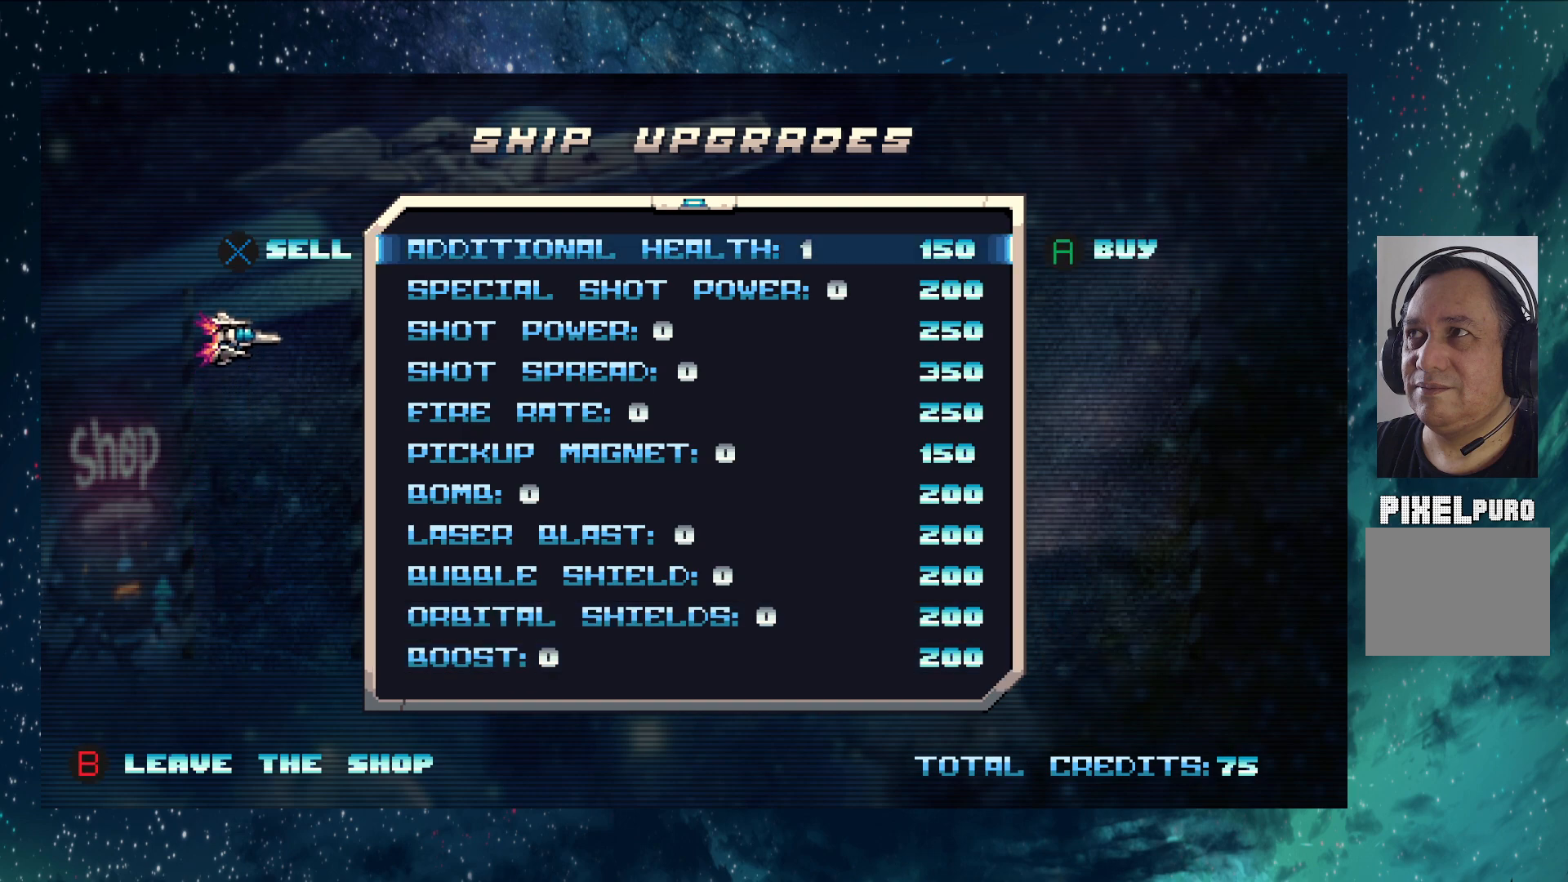
{"buttons": [], "left_stick": "center", "events": [[133, "left_stick", "center"]]}
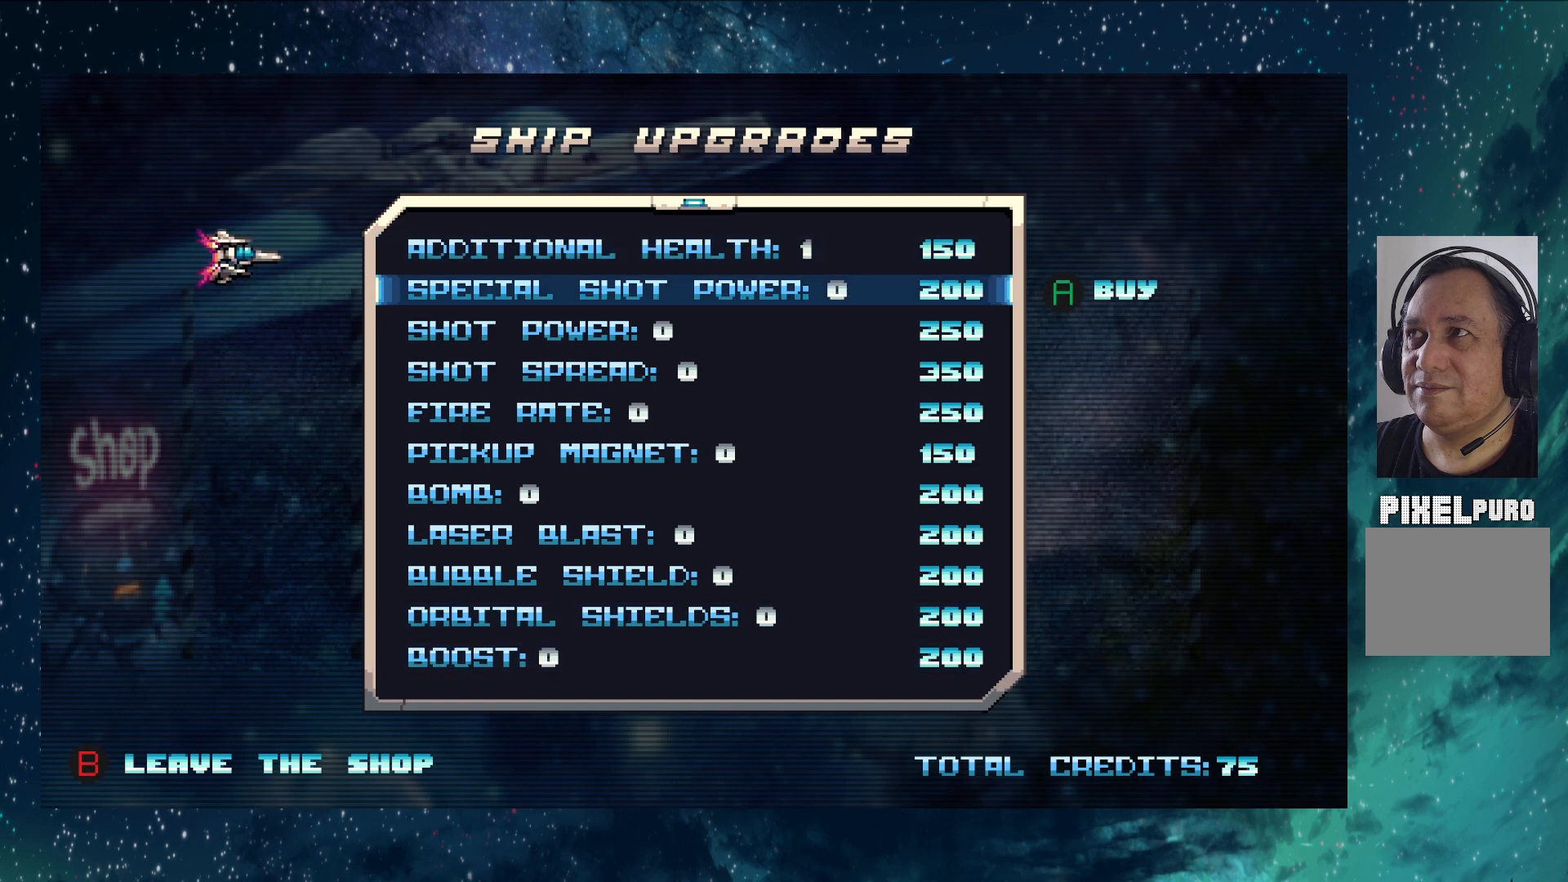
{"buttons": [], "left_stick": "center", "events": [[184, "left_stick", "up"], [367, "left_stick", "center"]]}
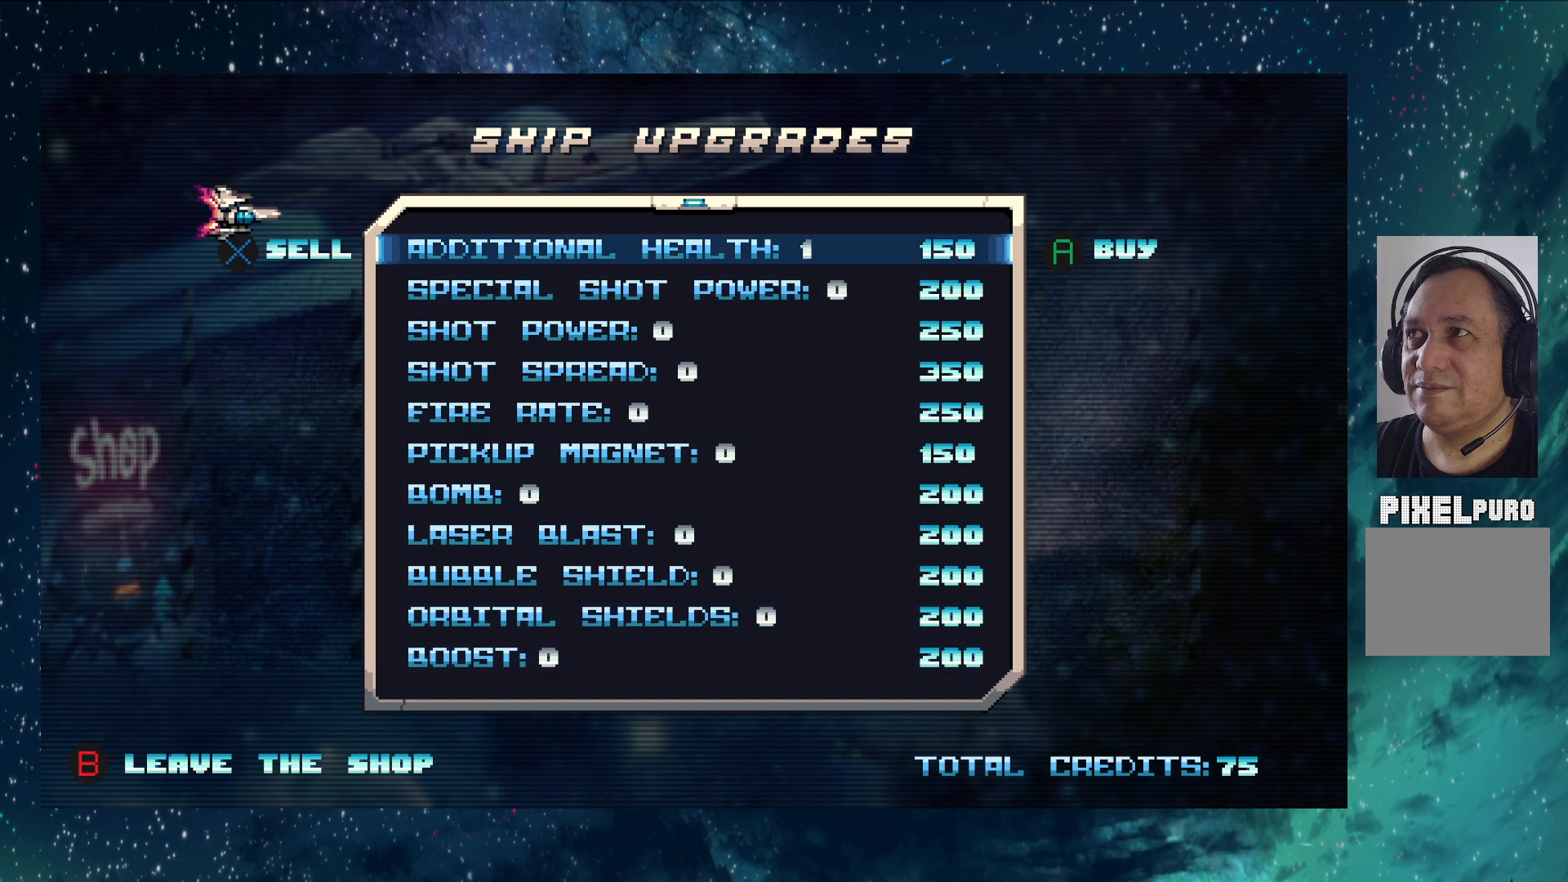
{"buttons": [], "left_stick": "center", "events": []}
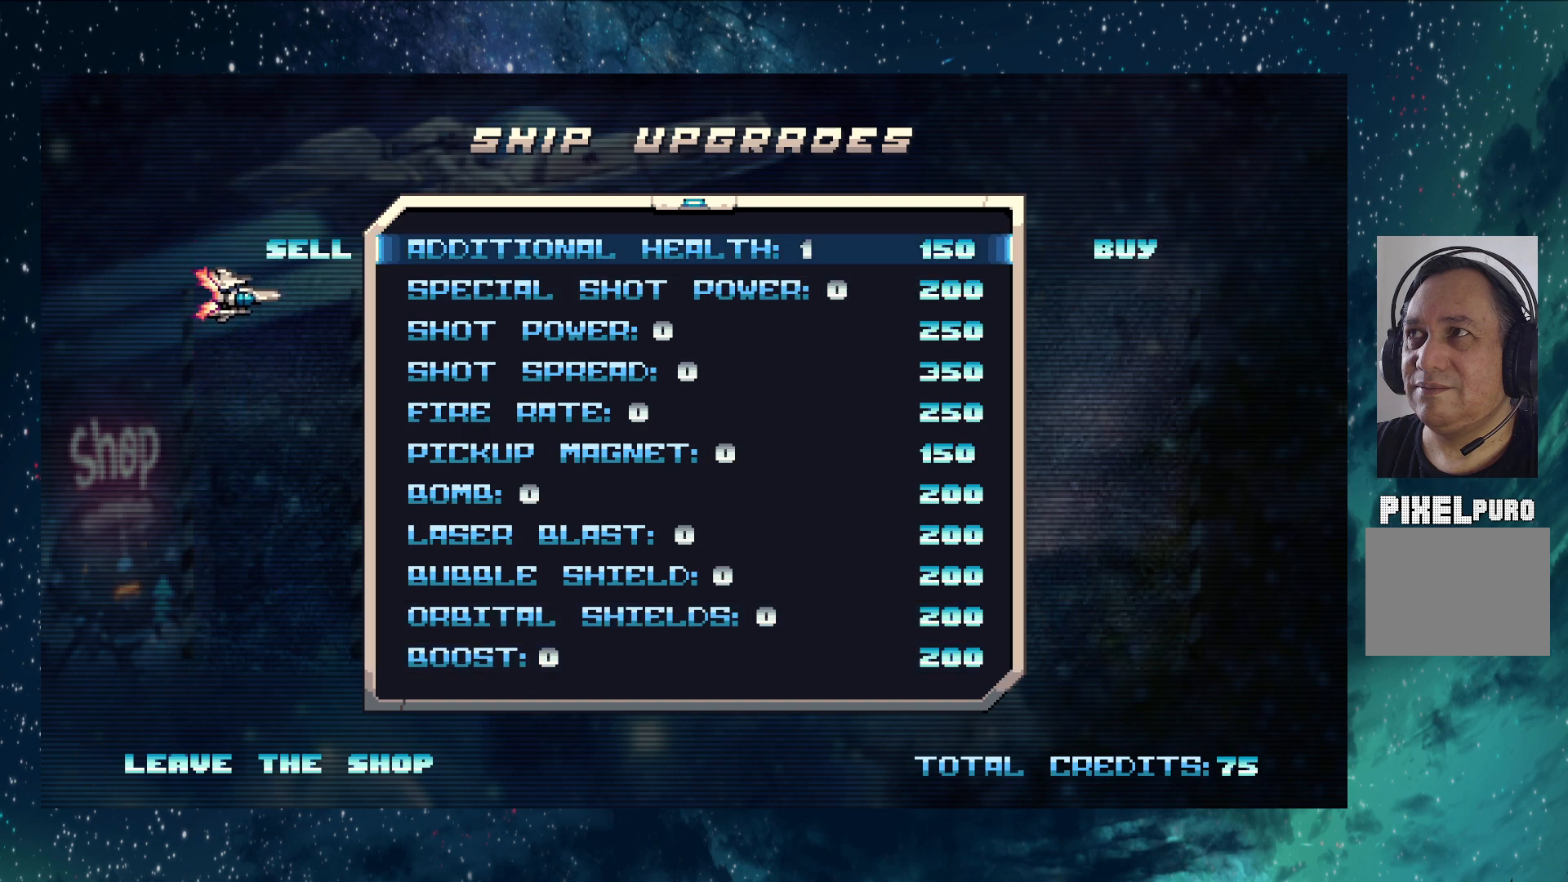
{"buttons": [], "left_stick": "center", "events": []}
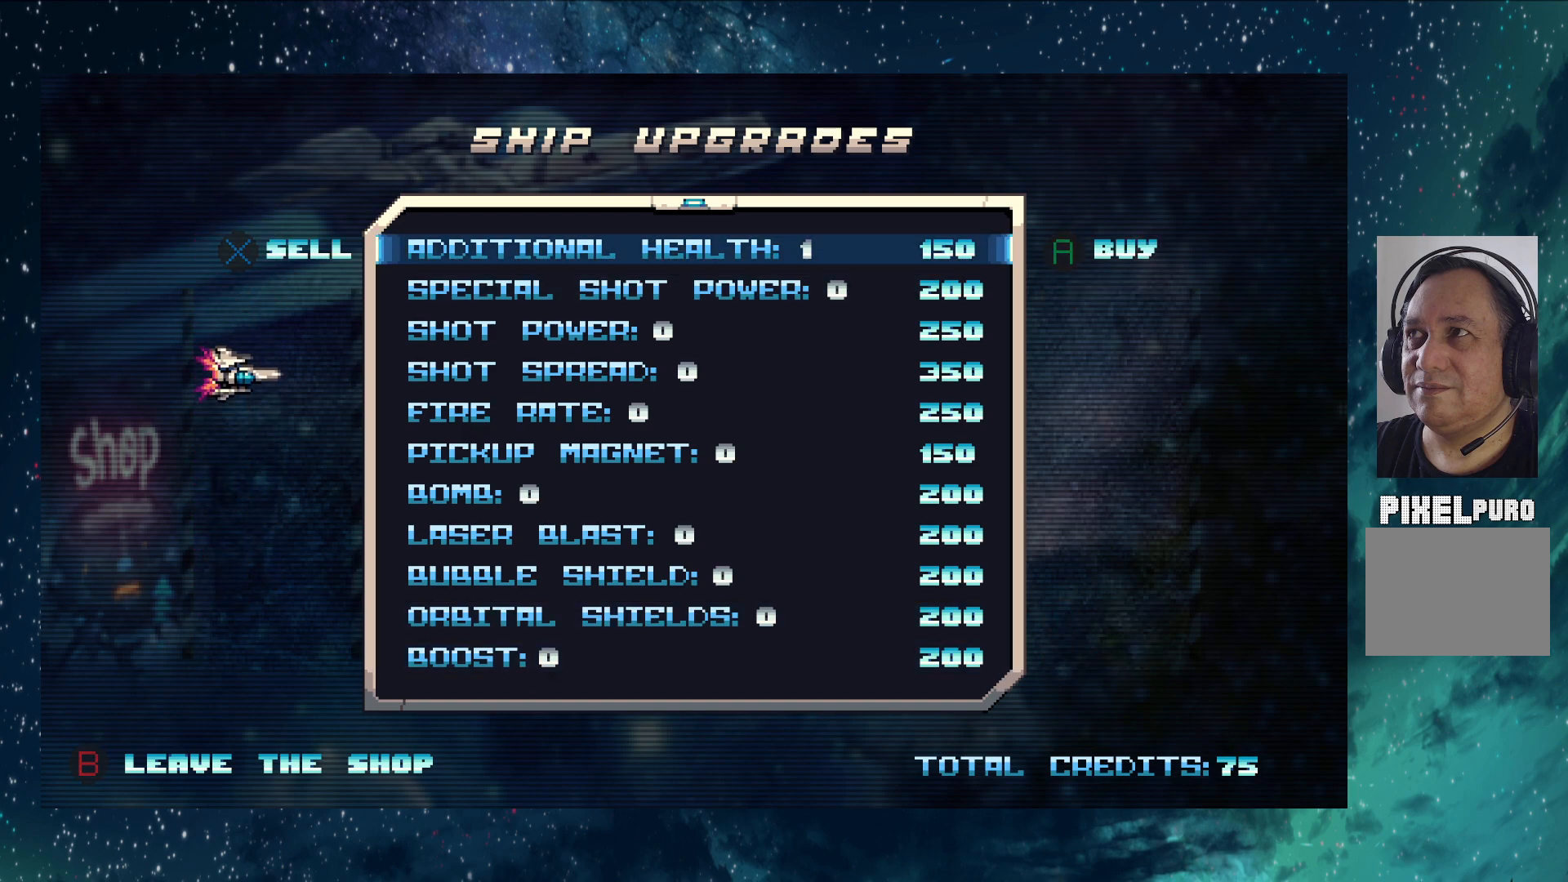
{"buttons": [], "left_stick": "center", "events": []}
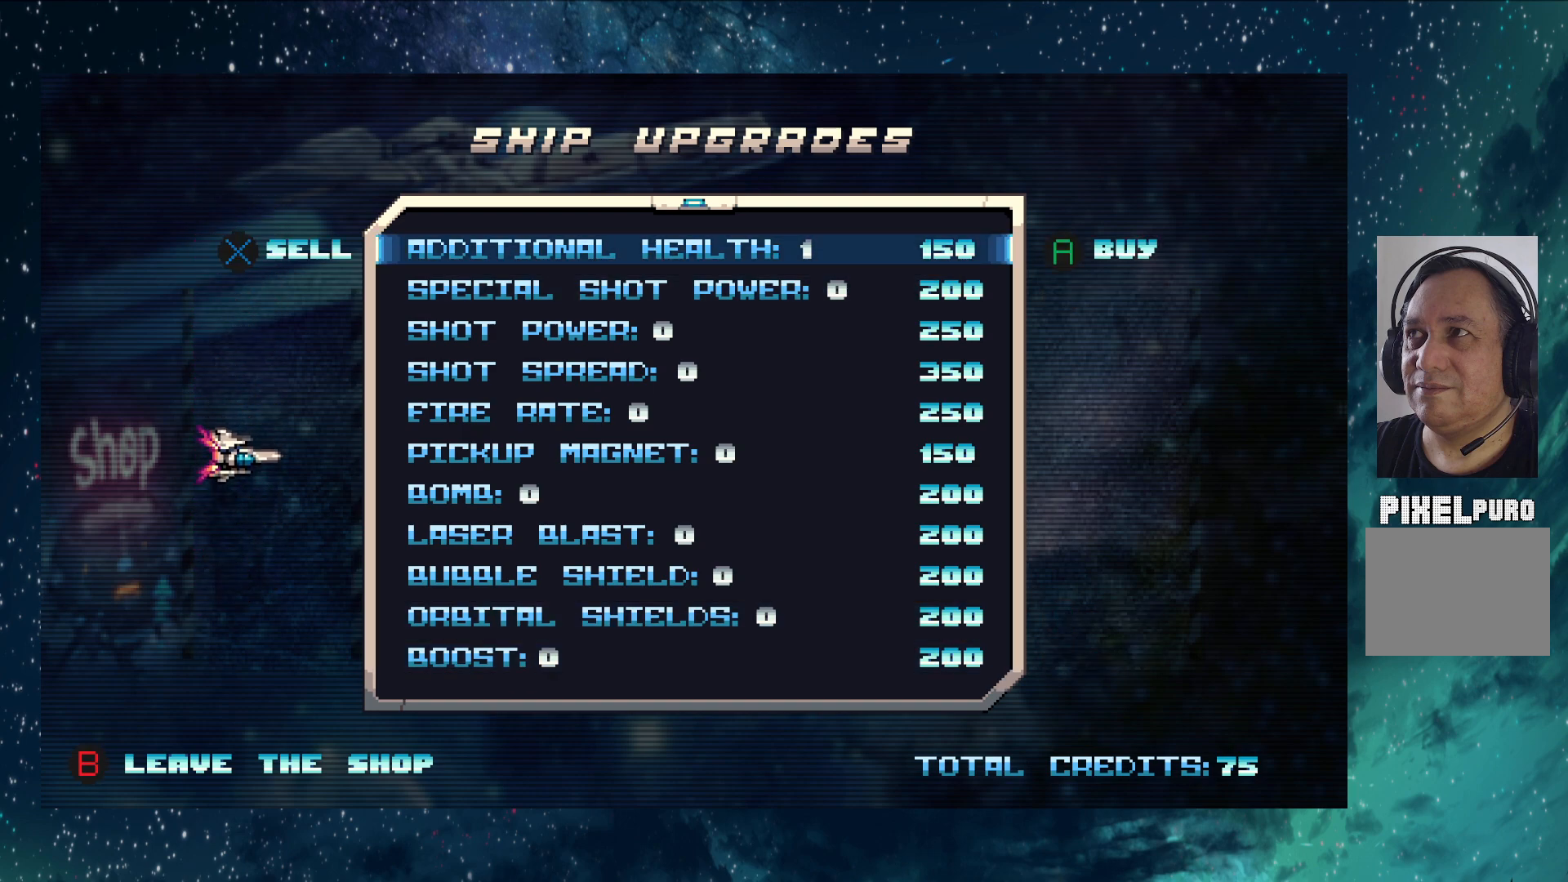
{"buttons": [], "left_stick": "center", "events": []}
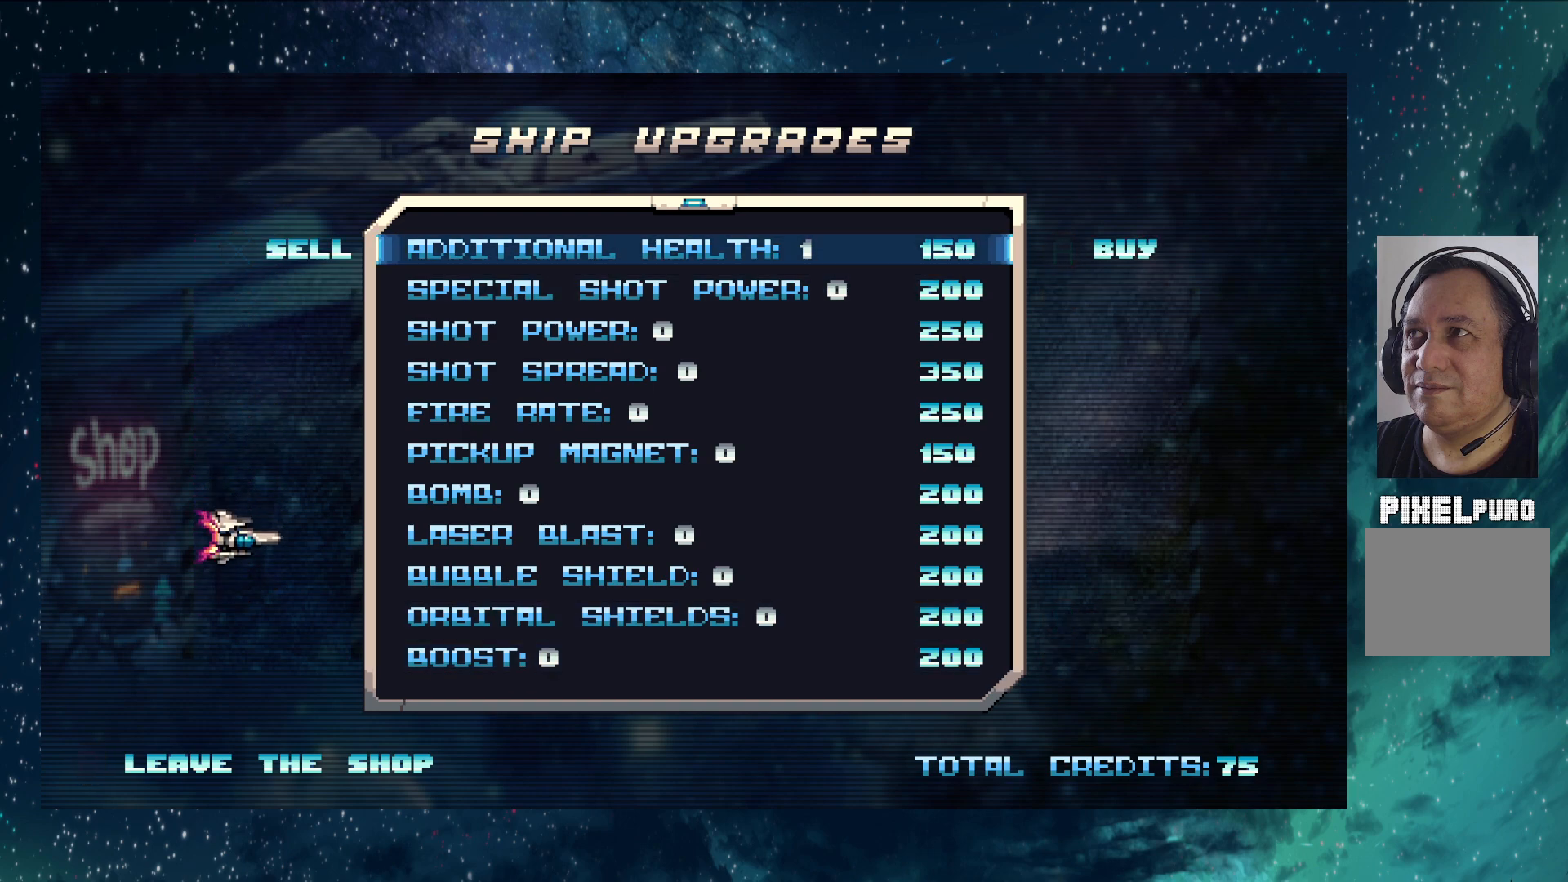
{"buttons": [], "left_stick": "center", "events": []}
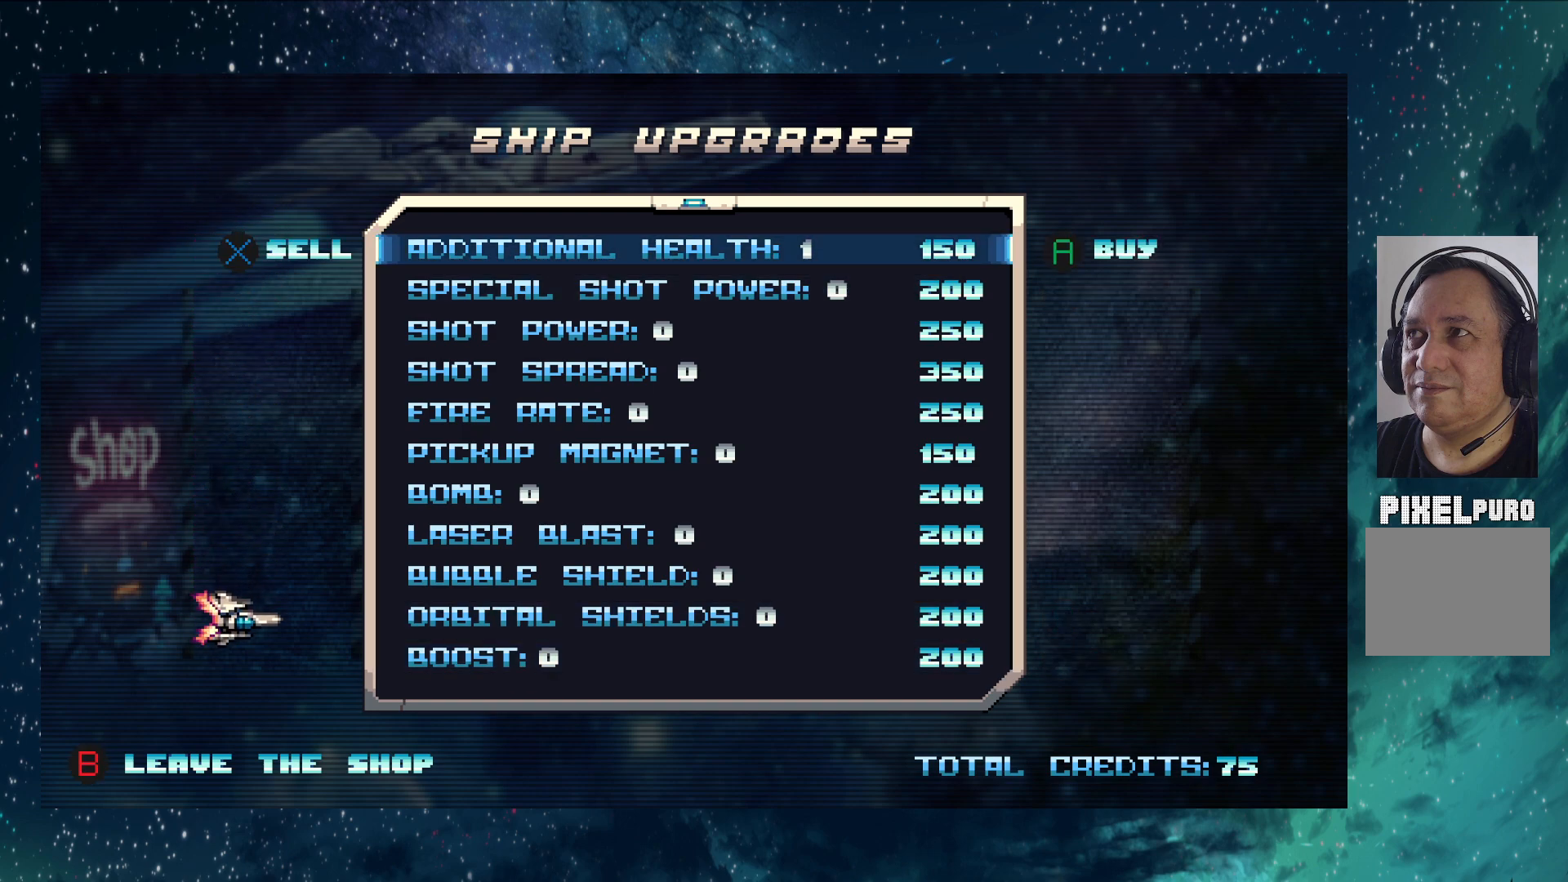
{"buttons": [], "left_stick": "center", "events": [[266, "Y", "down"], [483, "Y", "up"]]}
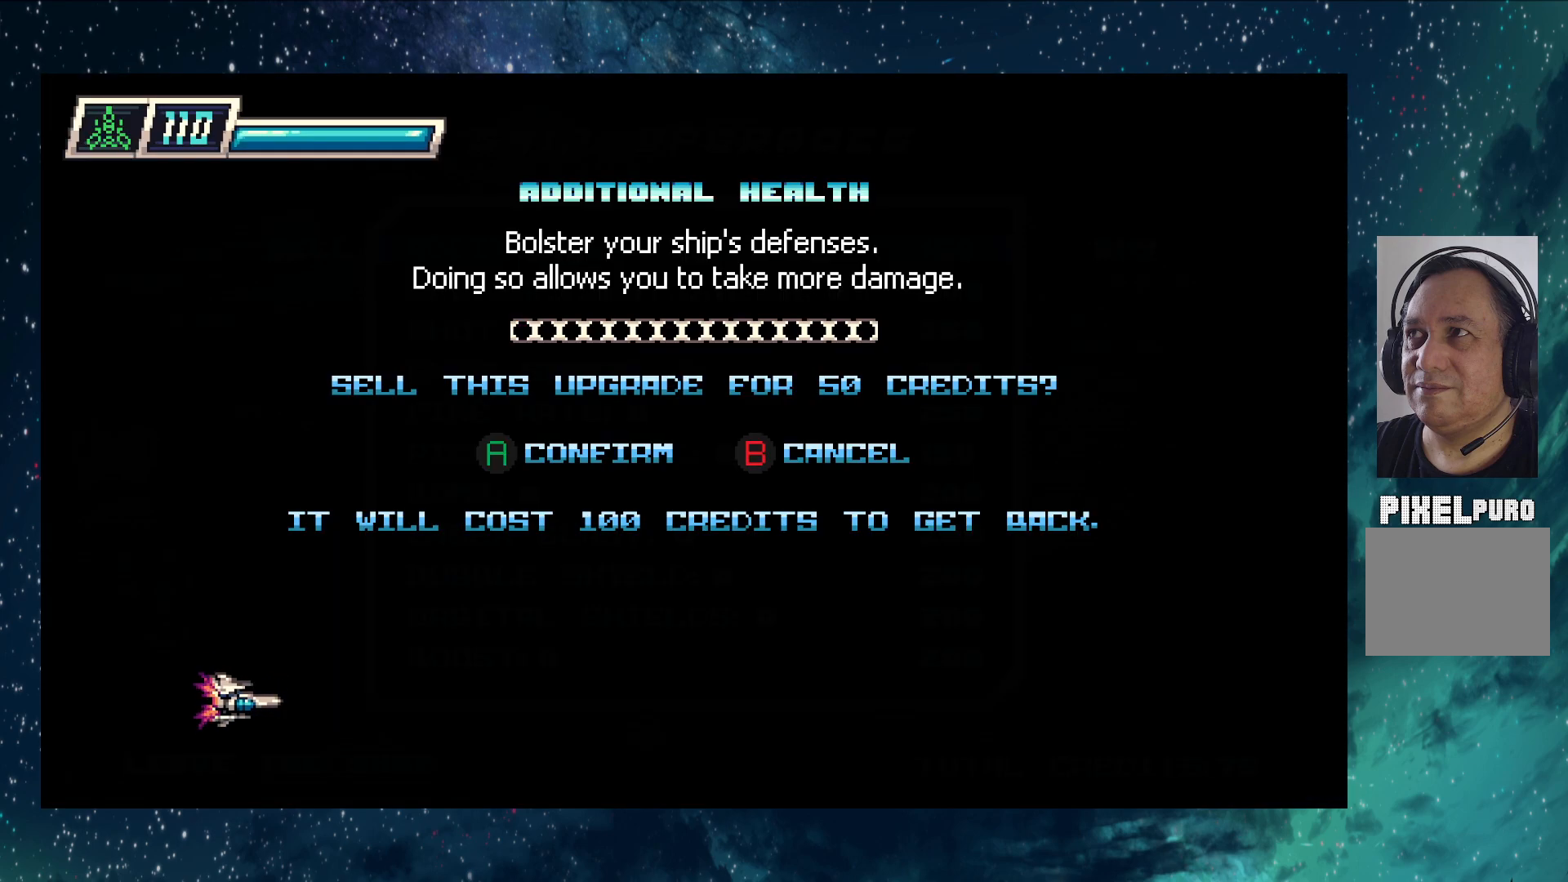
{"buttons": ["Y"], "left_stick": "center", "events": [[484, "Y", "down"]]}
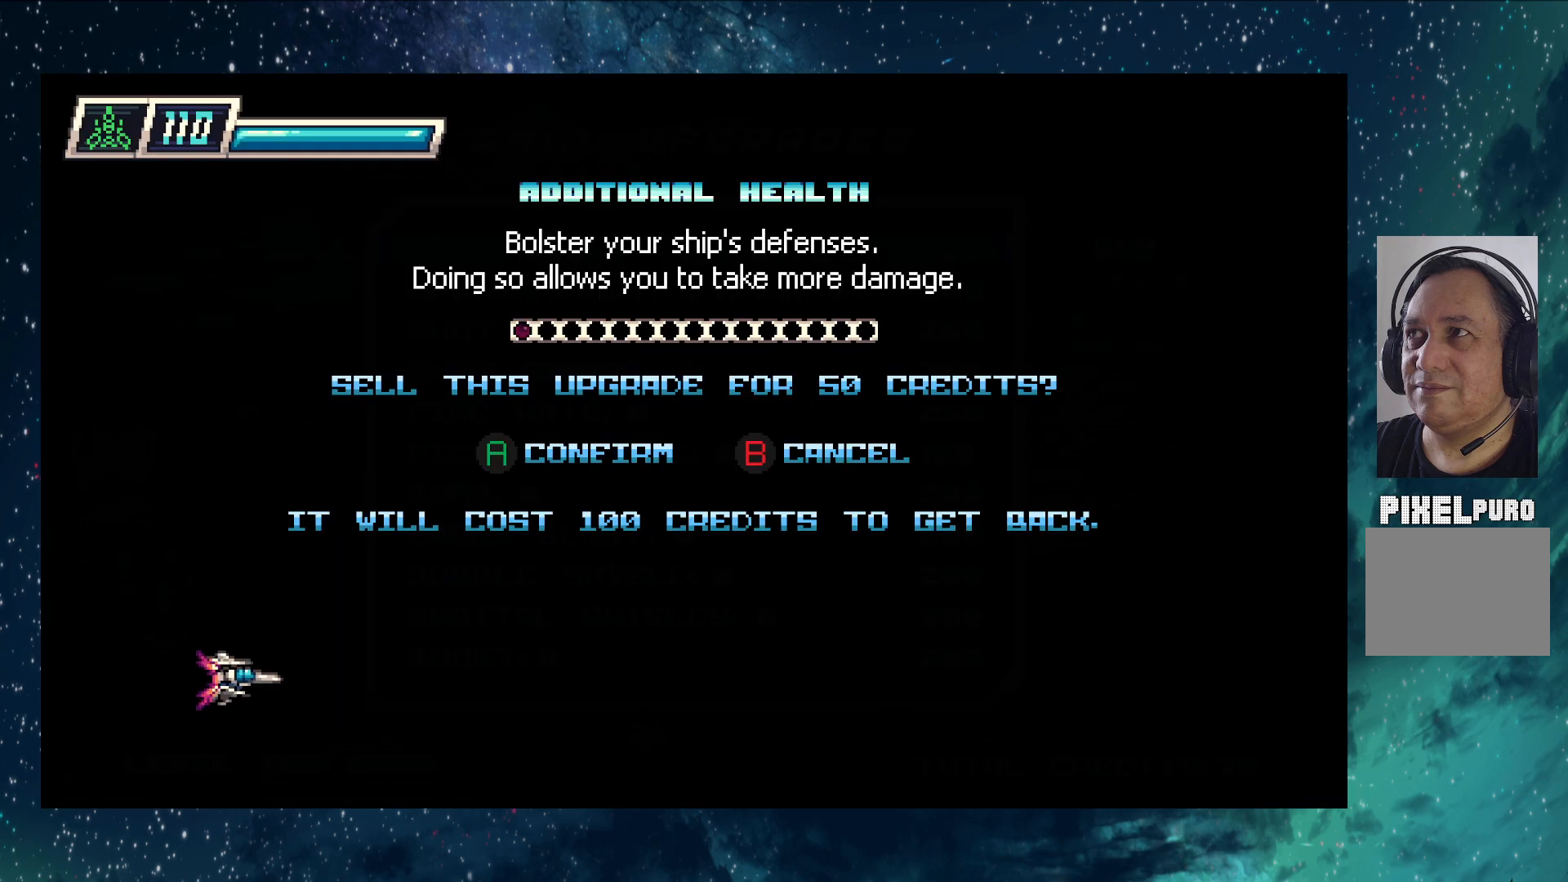
{"buttons": [], "left_stick": "center", "events": [[217, "Y", "up"]]}
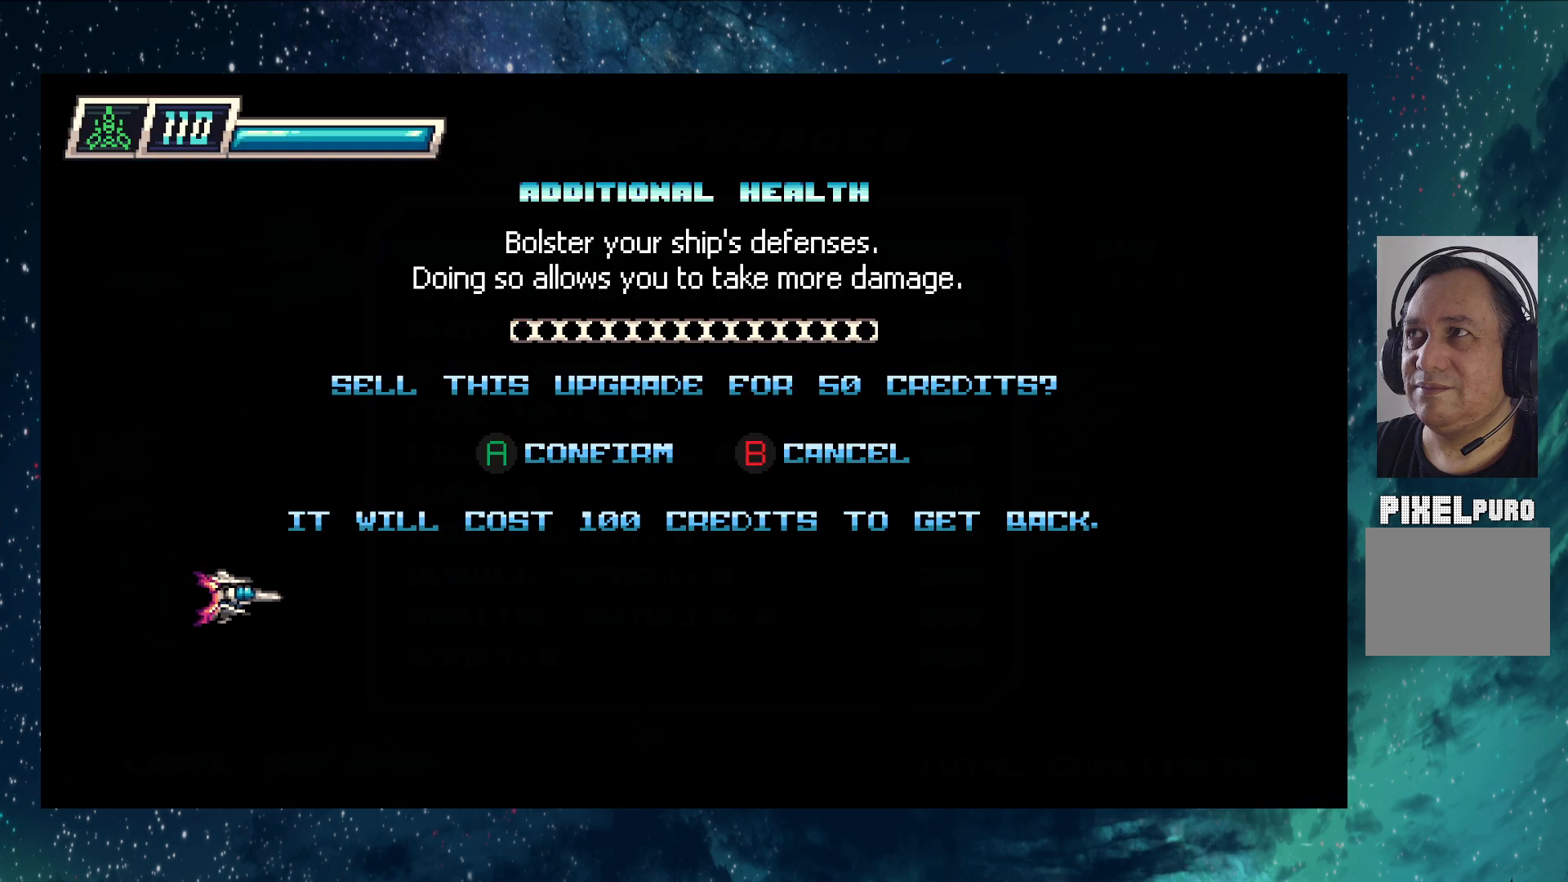
{"buttons": ["A"], "left_stick": "center", "events": [[50, "X", "down"], [250, "X", "up"], [450, "A", "down"]]}
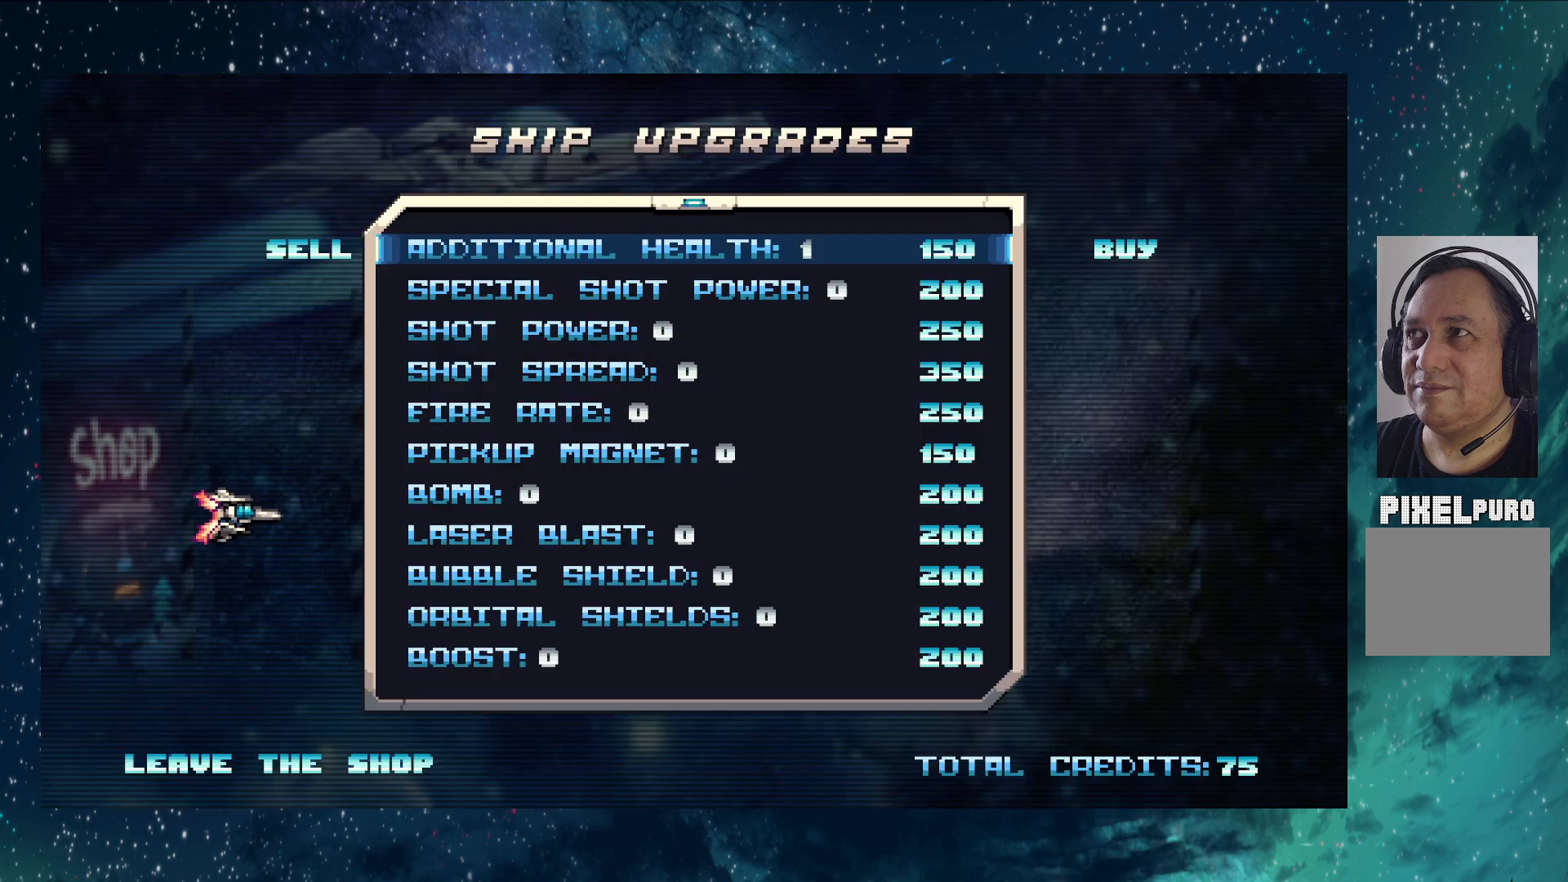
{"buttons": [], "left_stick": "center", "events": [[150, "A", "up"]]}
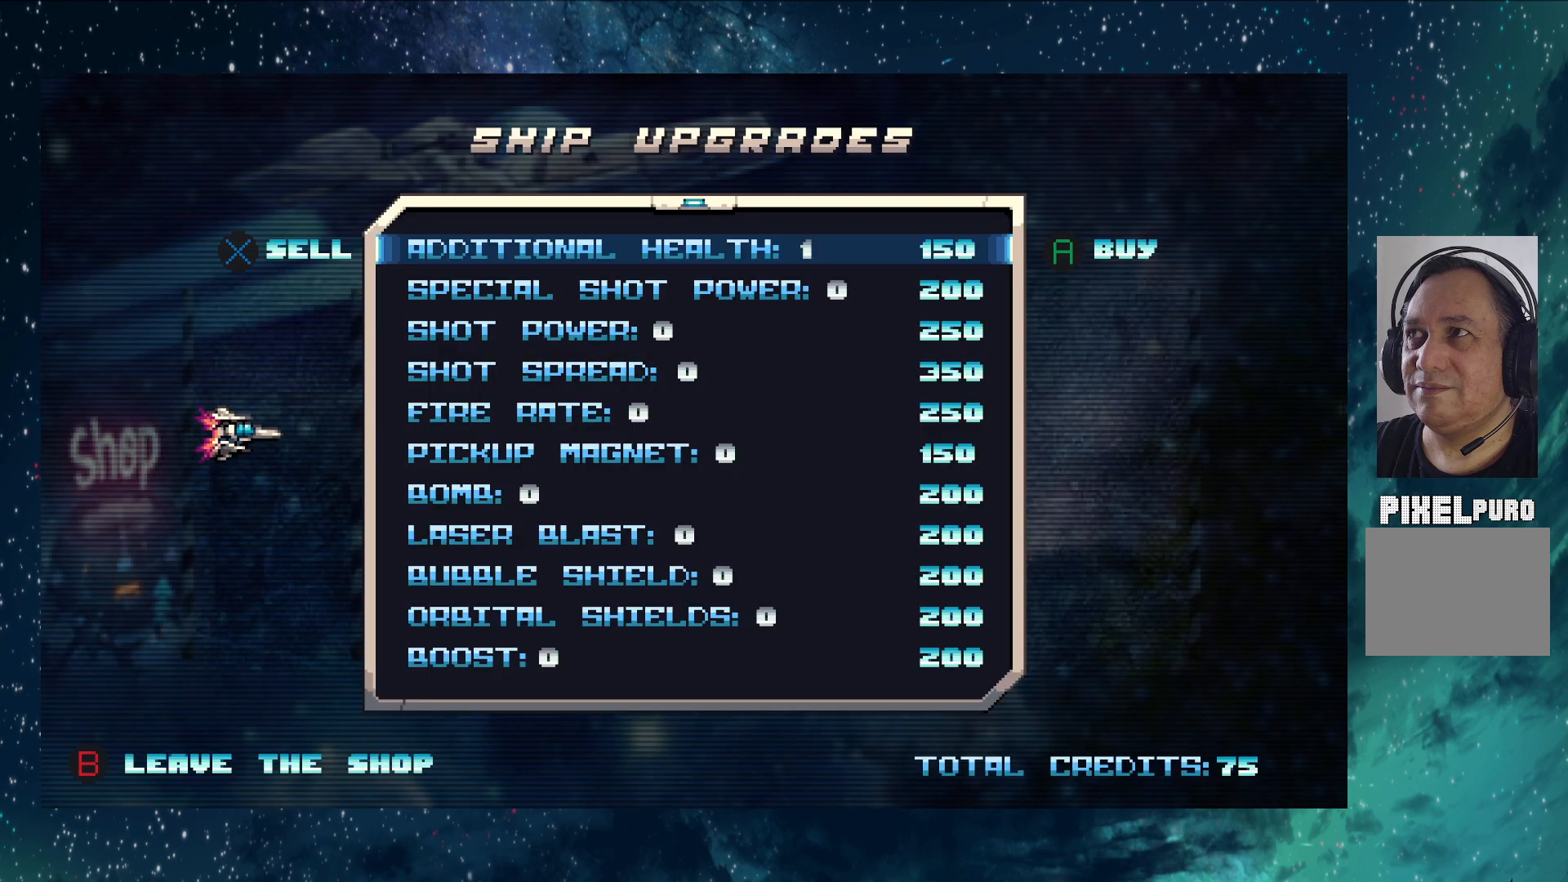
{"buttons": [], "left_stick": "center", "events": [[117, "A", "down"], [300, "A", "up"]]}
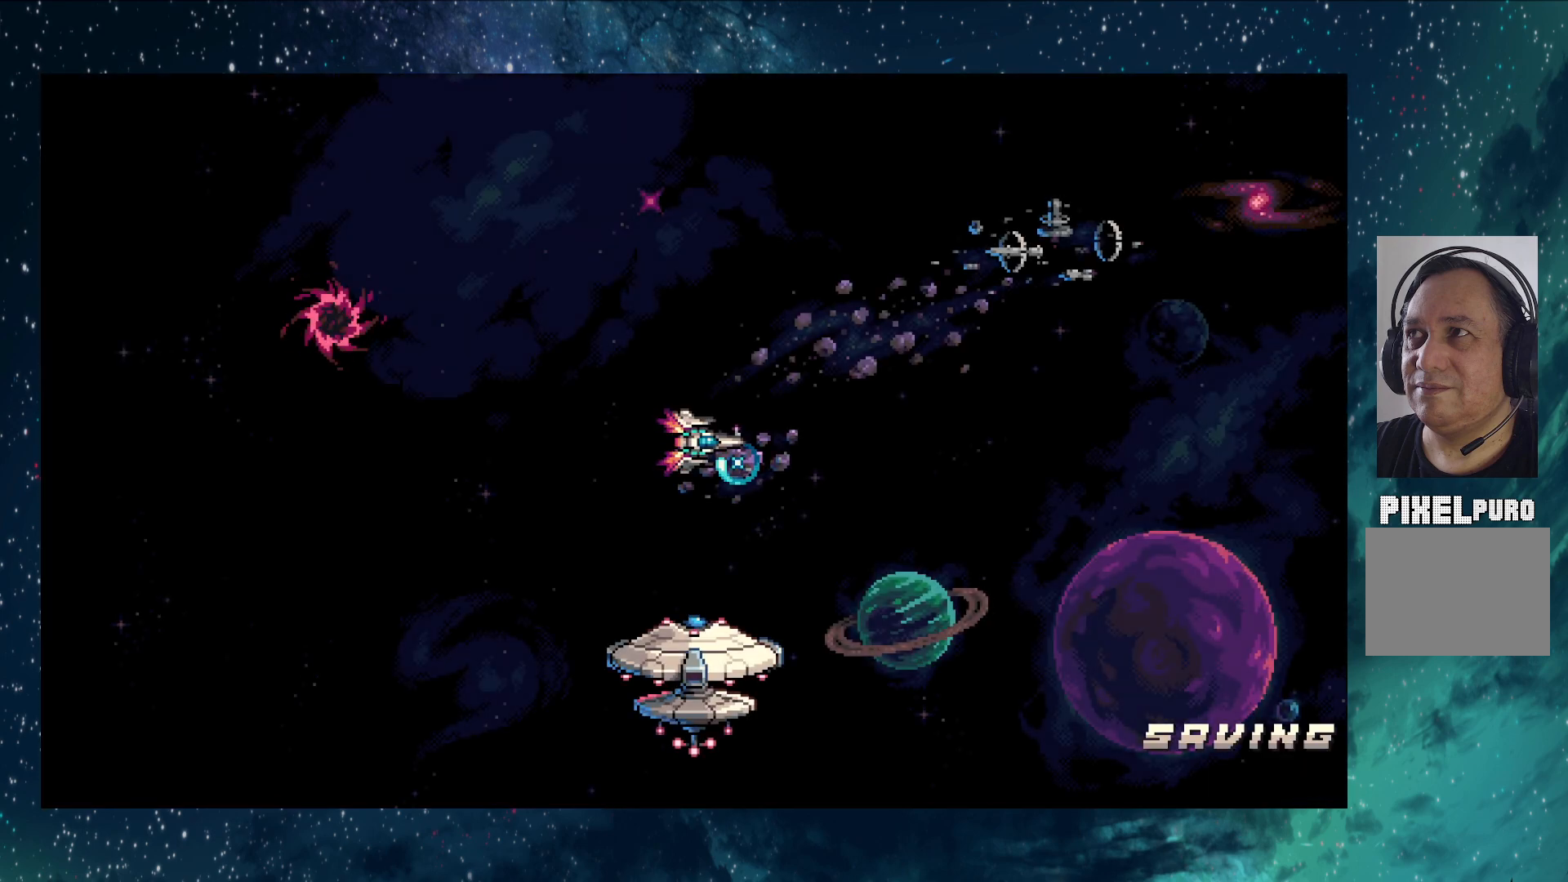
{"buttons": [], "left_stick": "center", "events": []}
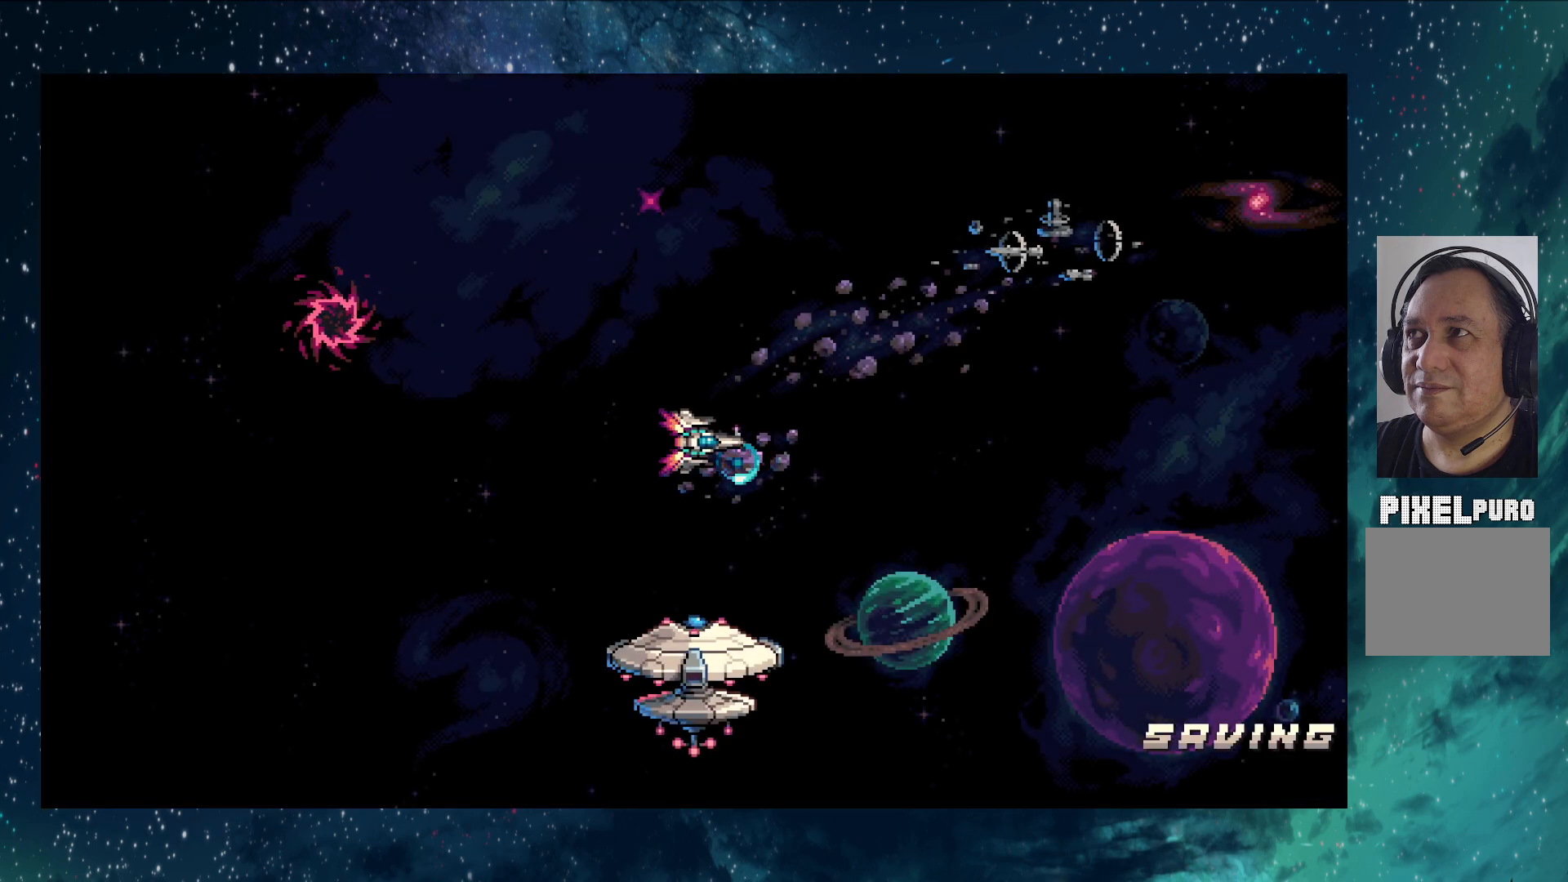
{"buttons": [], "left_stick": "up-left", "events": [[501, "left_stick", "up-left"]]}
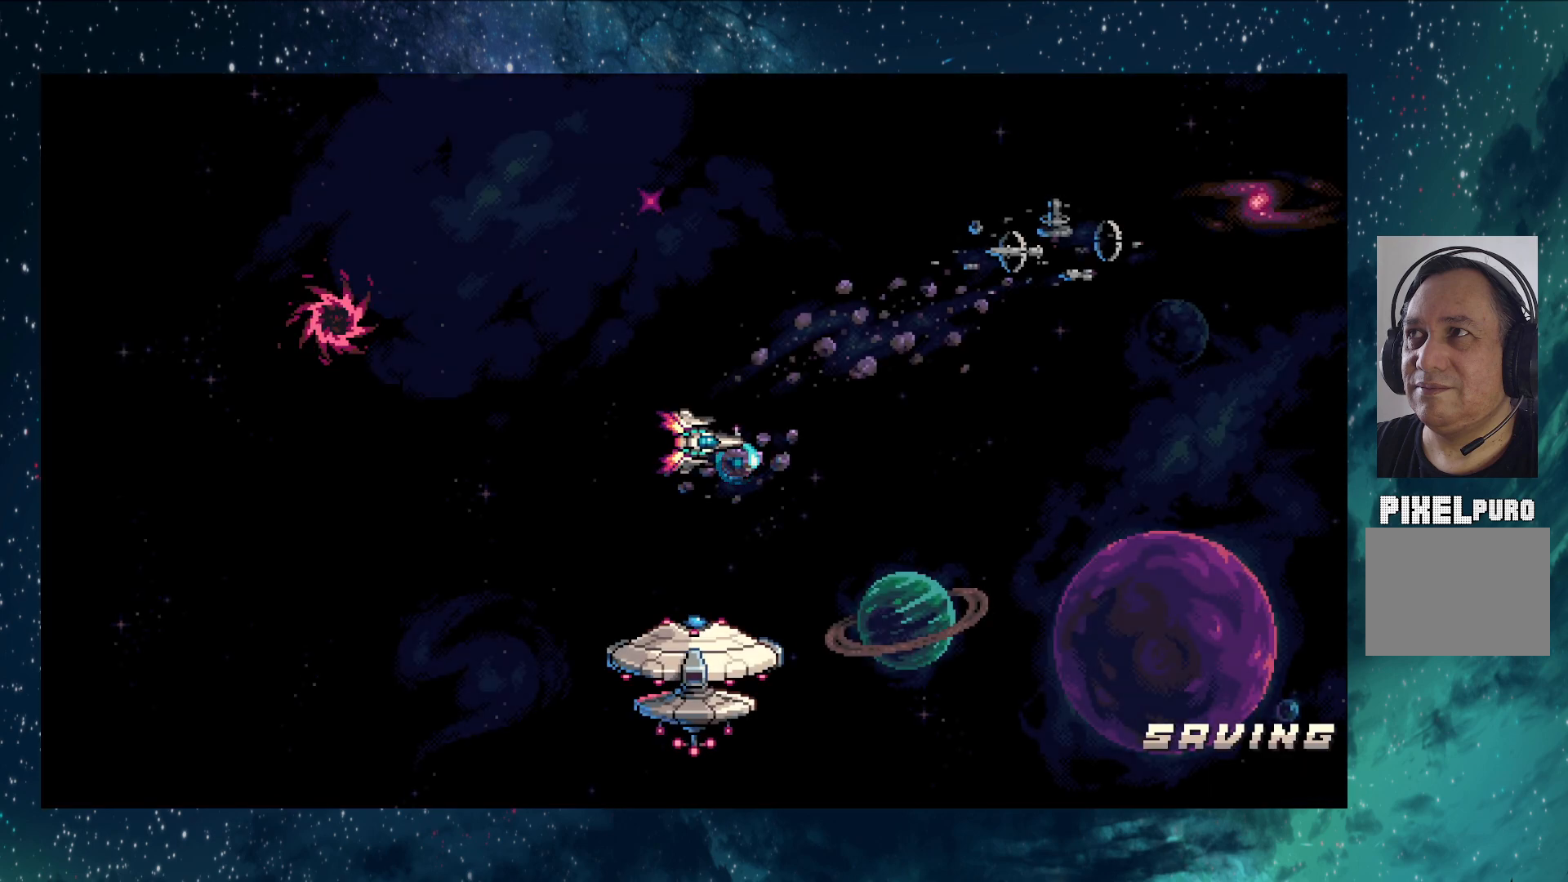
{"buttons": [], "left_stick": "up-left", "events": []}
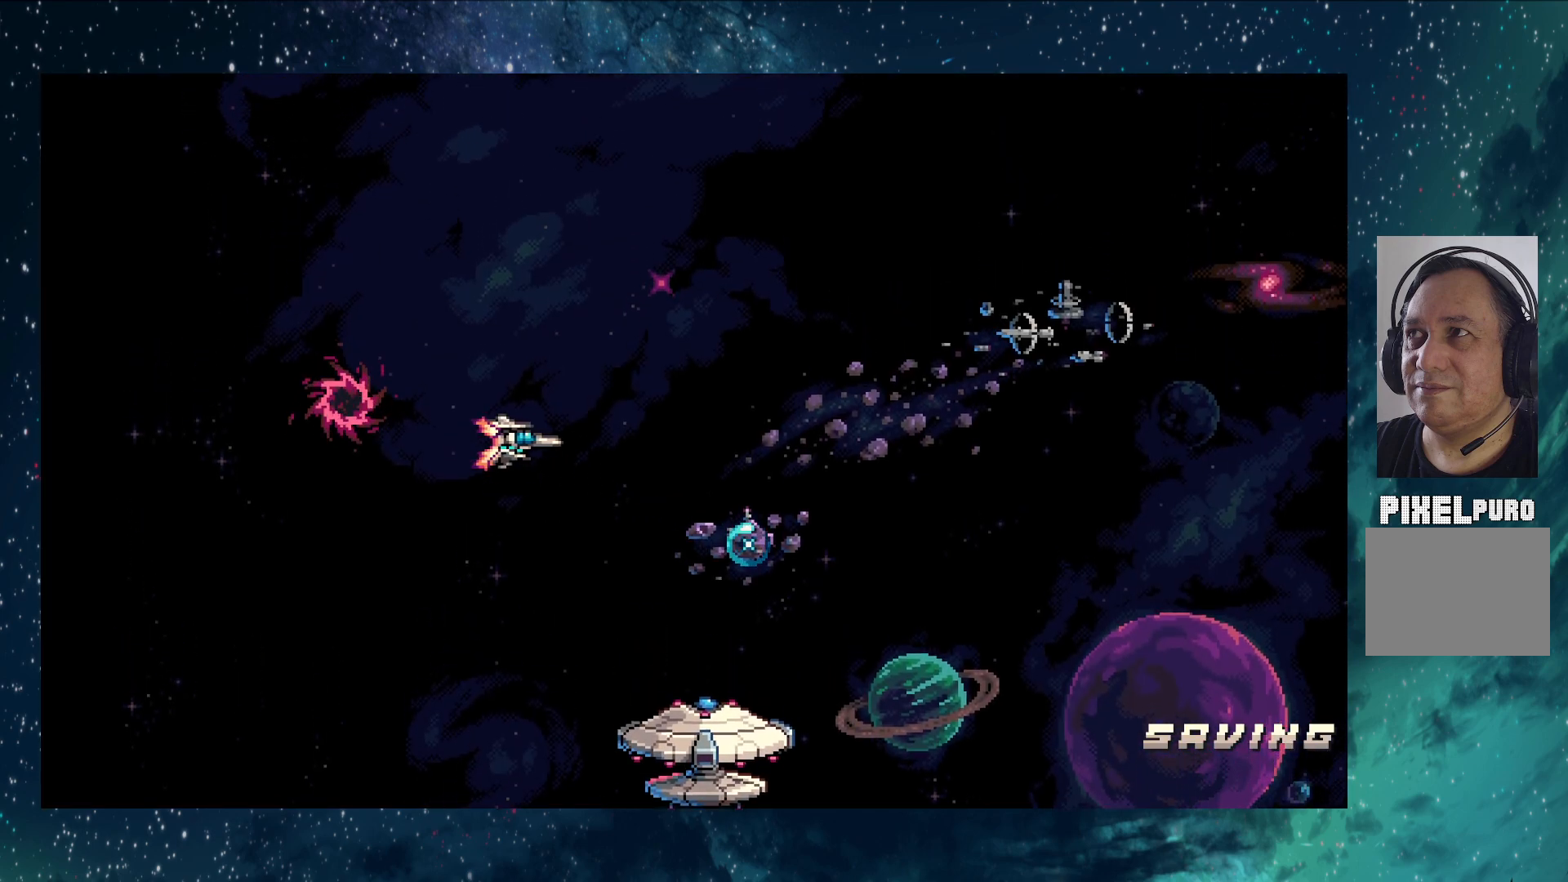
{"buttons": [], "left_stick": "left", "events": [[83, "left_stick", "left"]]}
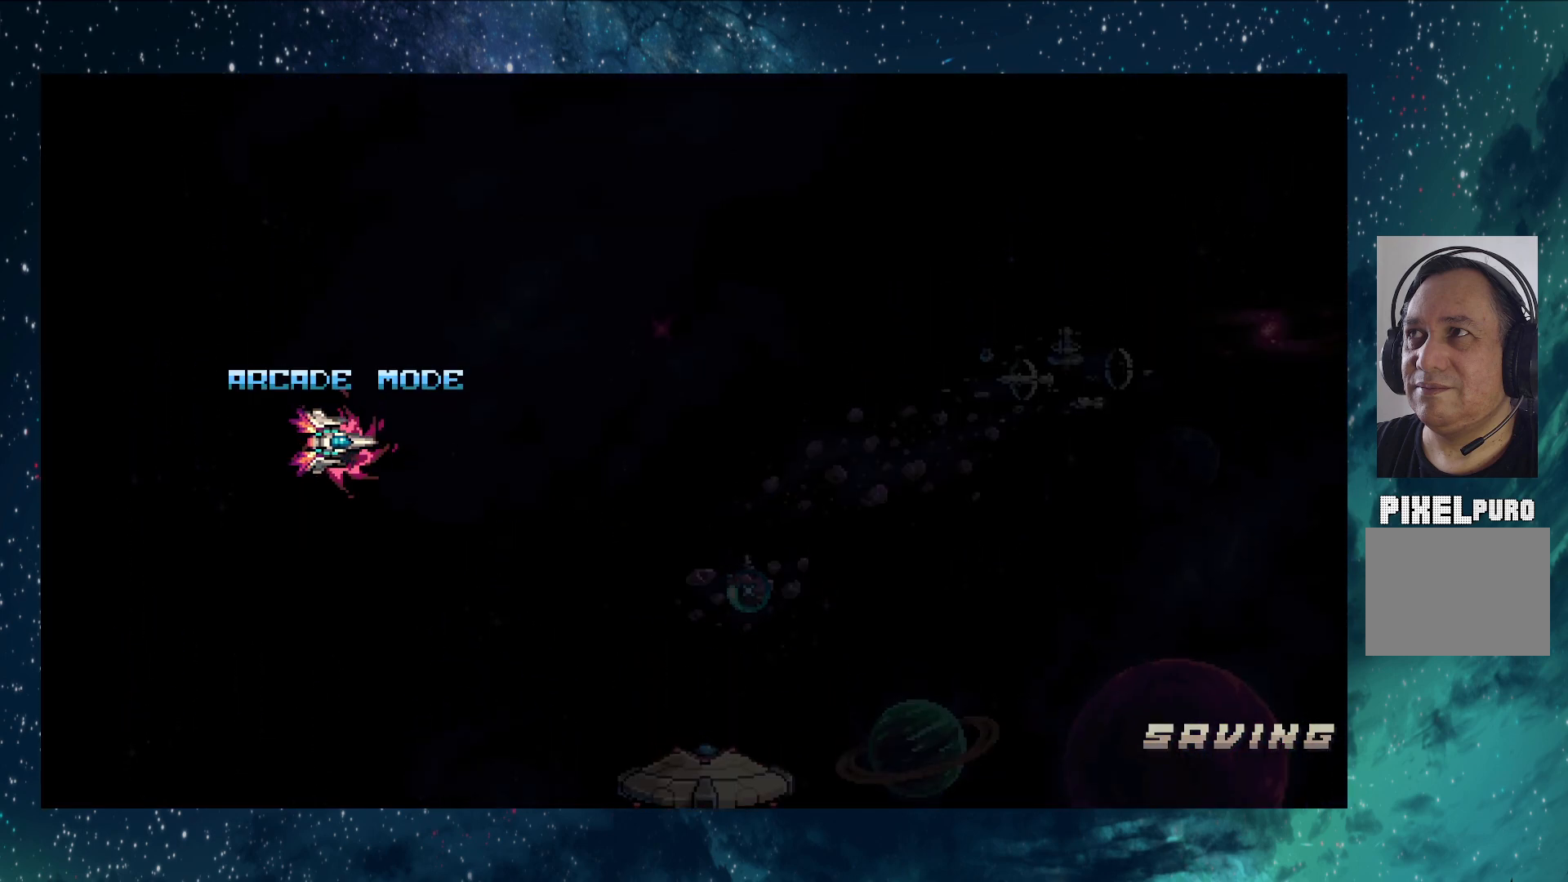
{"buttons": [], "left_stick": "center", "events": [[67, "left_stick", "center"]]}
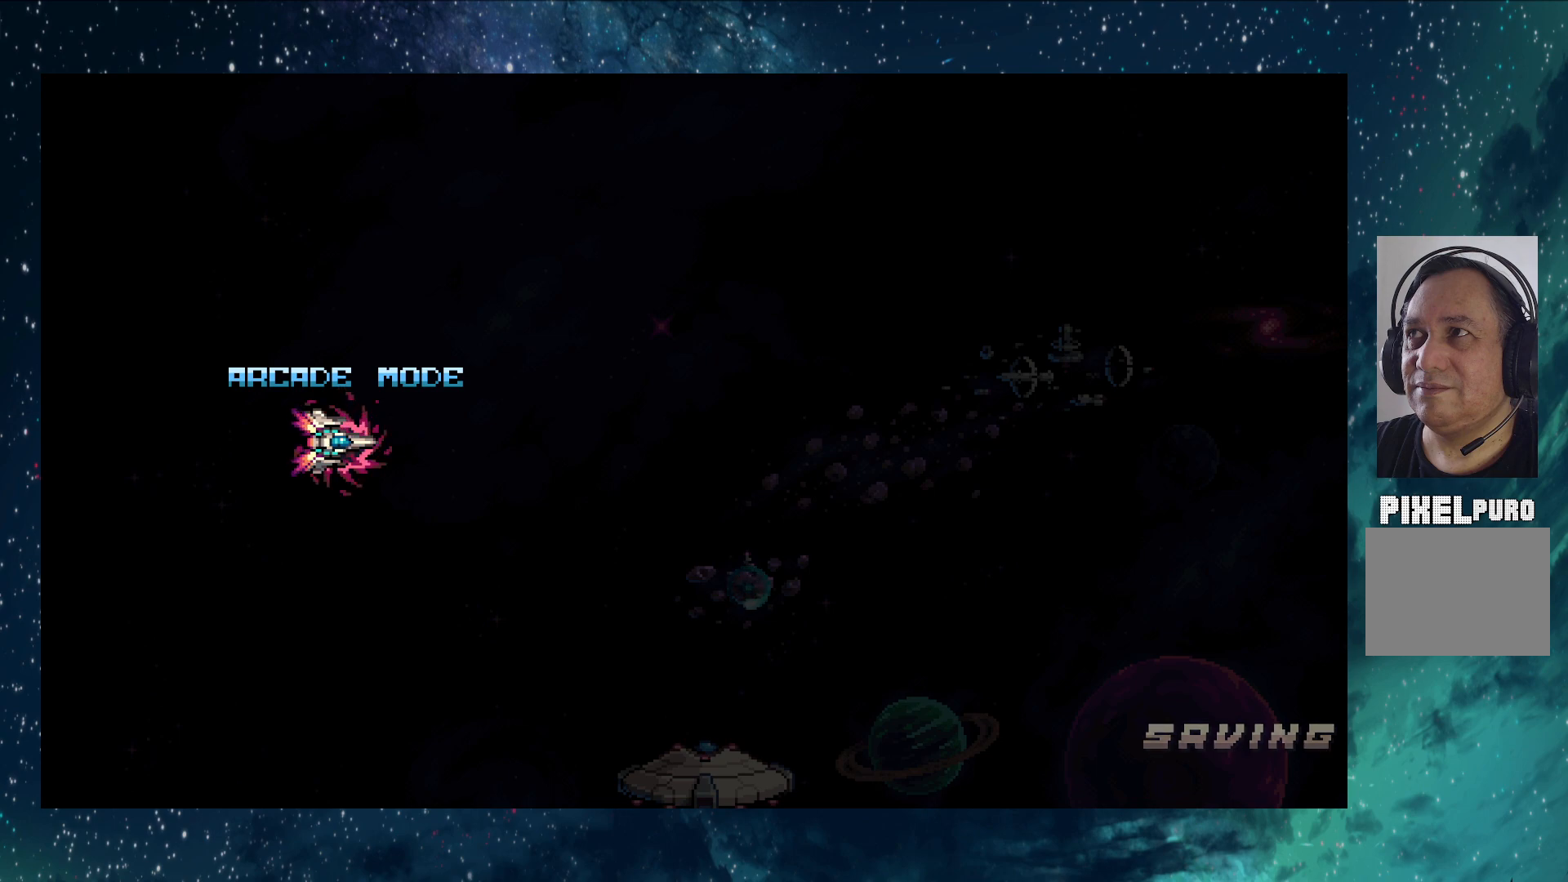
{"buttons": [], "left_stick": "center", "events": []}
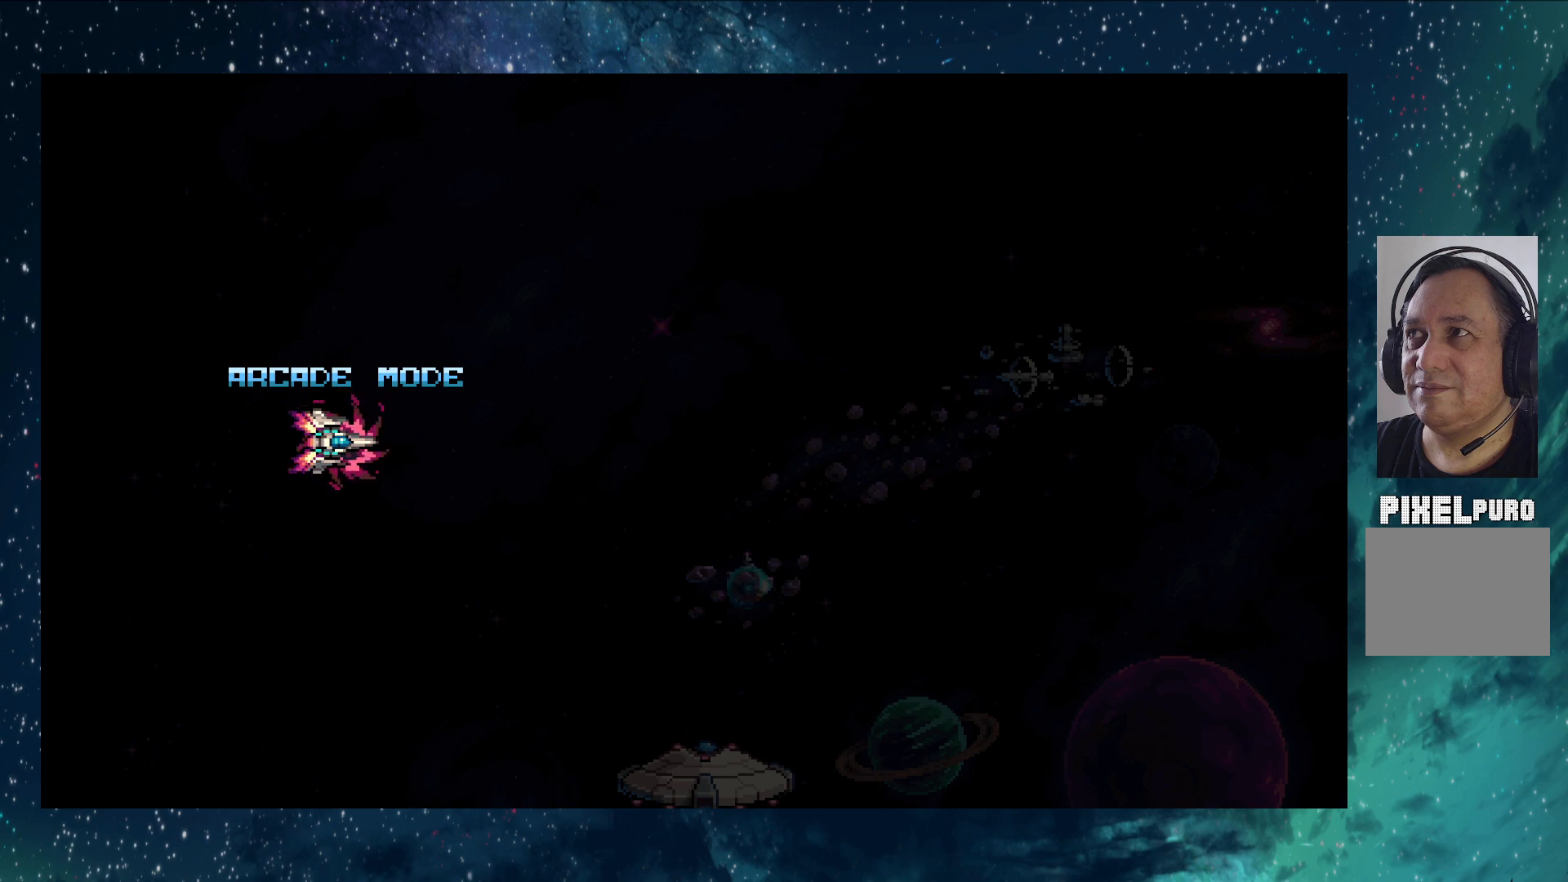
{"buttons": [], "left_stick": "center", "events": []}
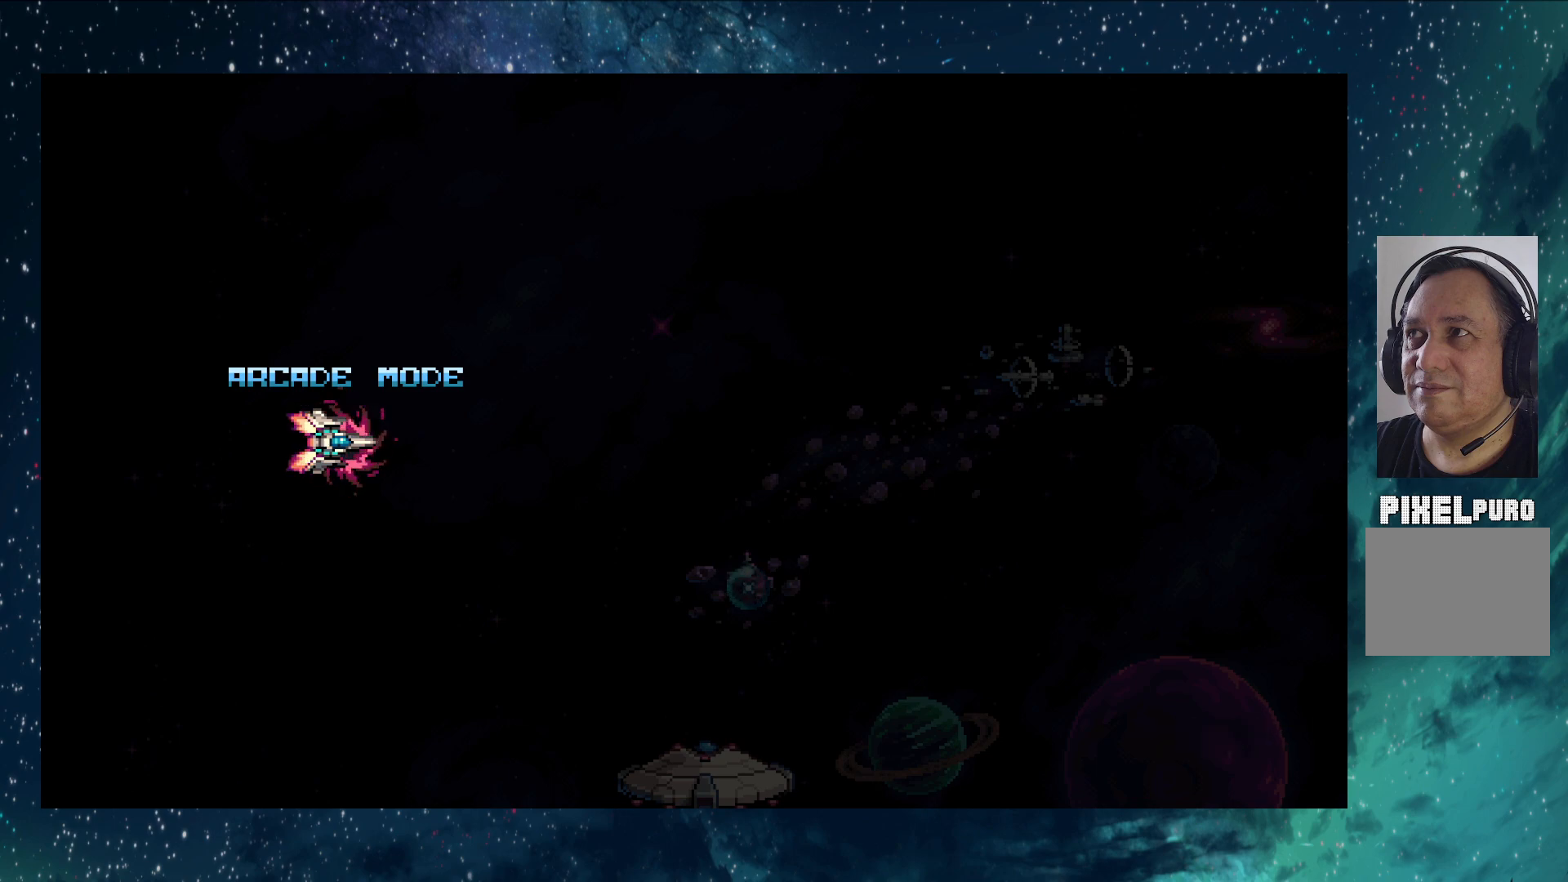
{"buttons": [], "left_stick": "center", "events": [[17, "B", "down"], [133, "B", "up"]]}
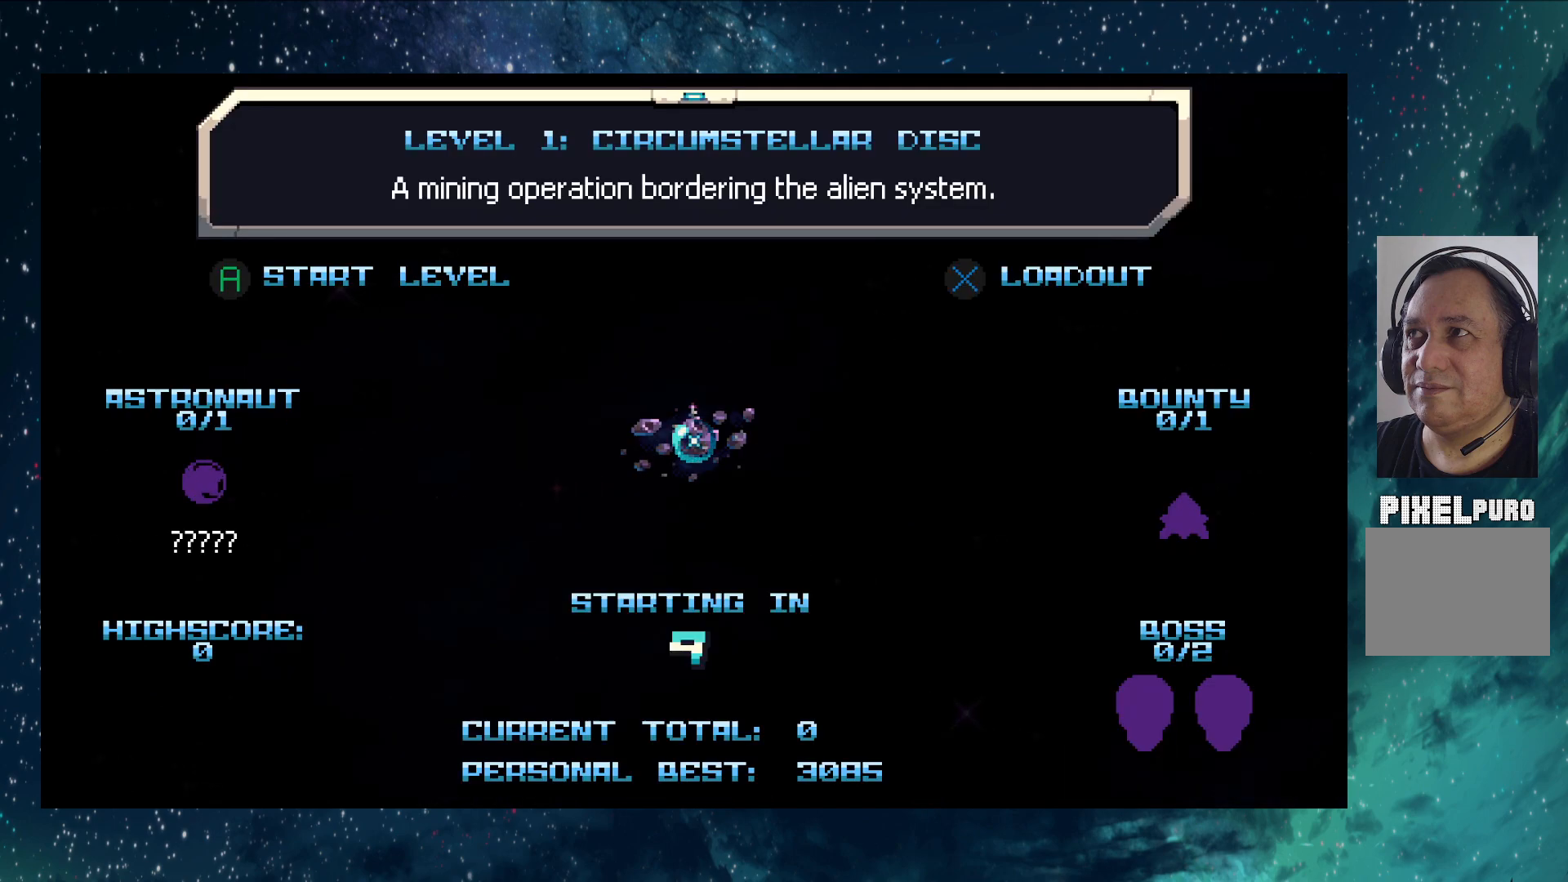
{"buttons": [], "left_stick": "center", "events": []}